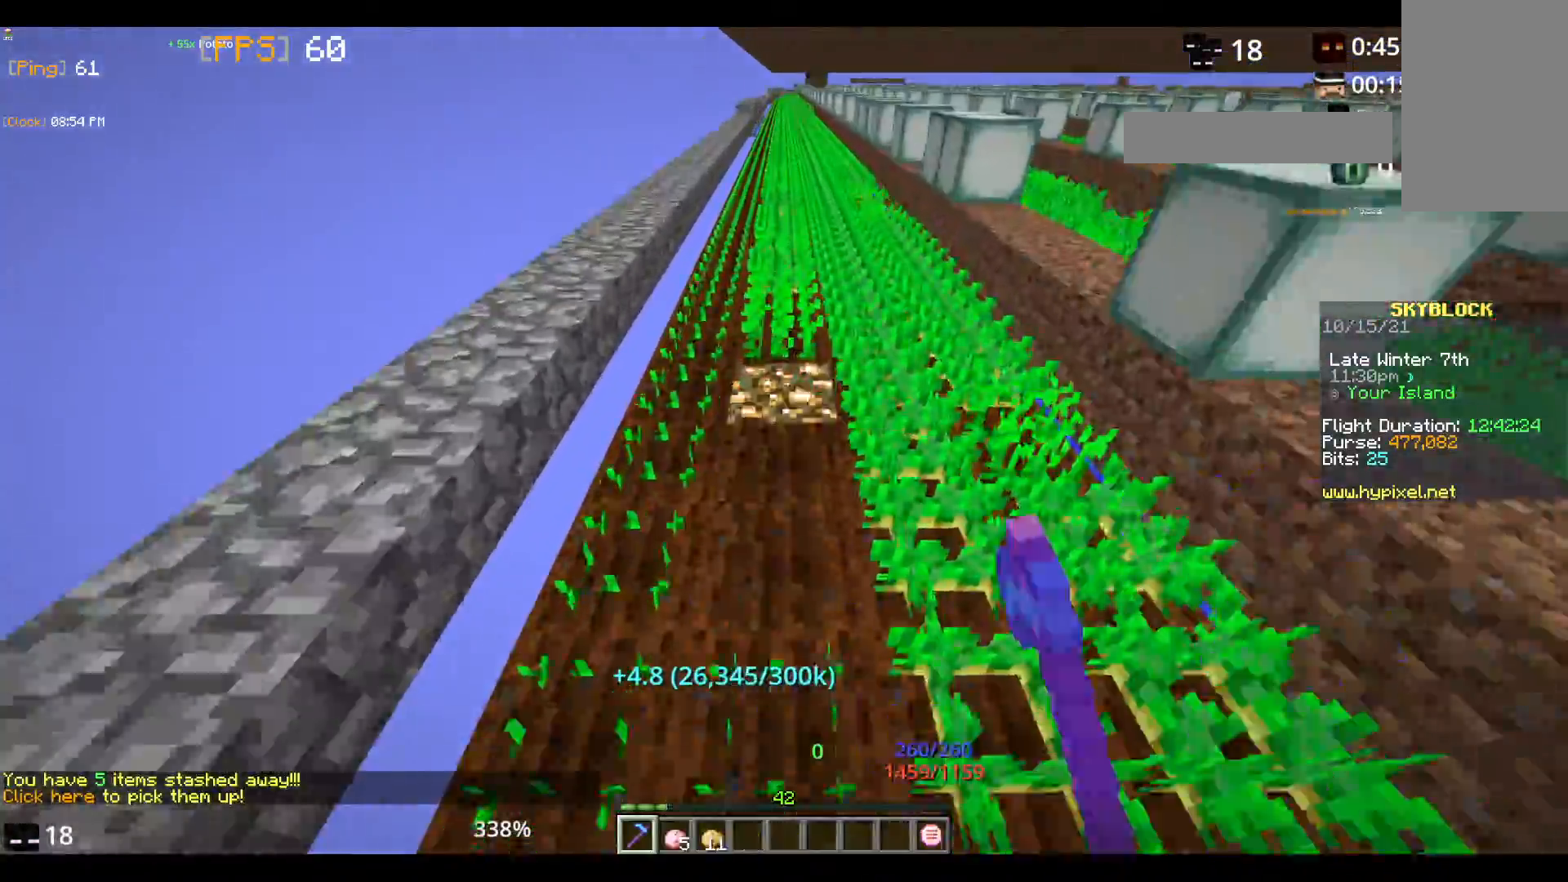
Gameplay with keyboard and mouse; each line is a JSON object with the keys and mouse buttons held at the frame after it. "events" lists presses ("down") and releases ("up") of "a", "d", "s", "space", "w", "mouse_left" and "mouse_right" between this image and that frame as [ms after this image, input, new state], when the widget could be followed in between. "mouse_left", "mouse_right" = the "left", "right" buttons of the "mouse" list. No other keys are recorded. Fast repeated clicks can show as one long hold. Mouse movement is not recorded.
{"keys": ["w"], "mouse": ["left"], "events": []}
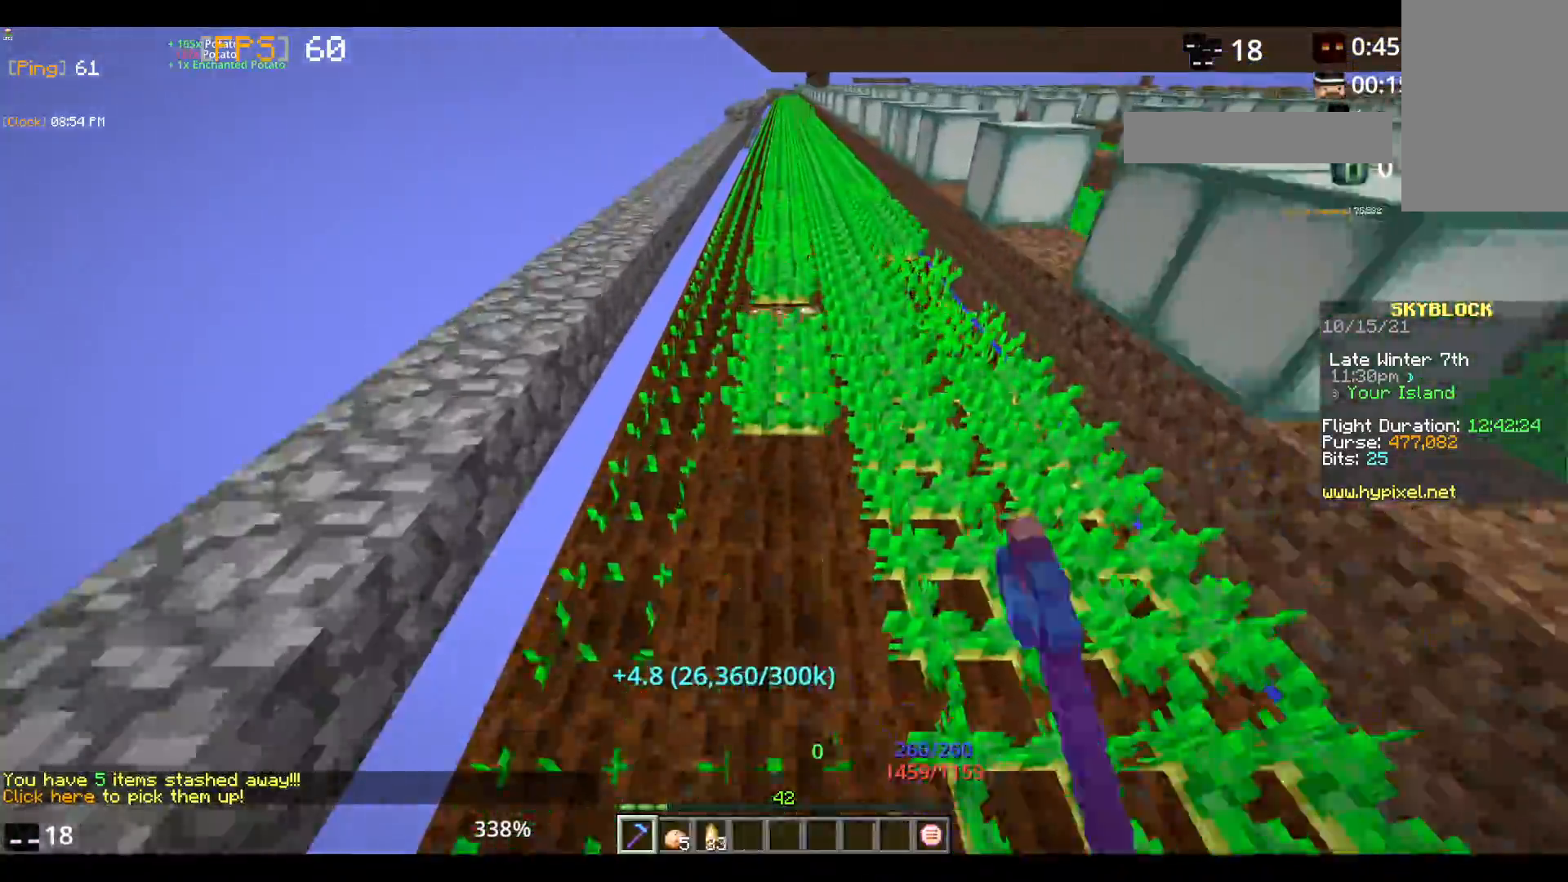
{"keys": ["w"], "mouse": ["left"], "events": []}
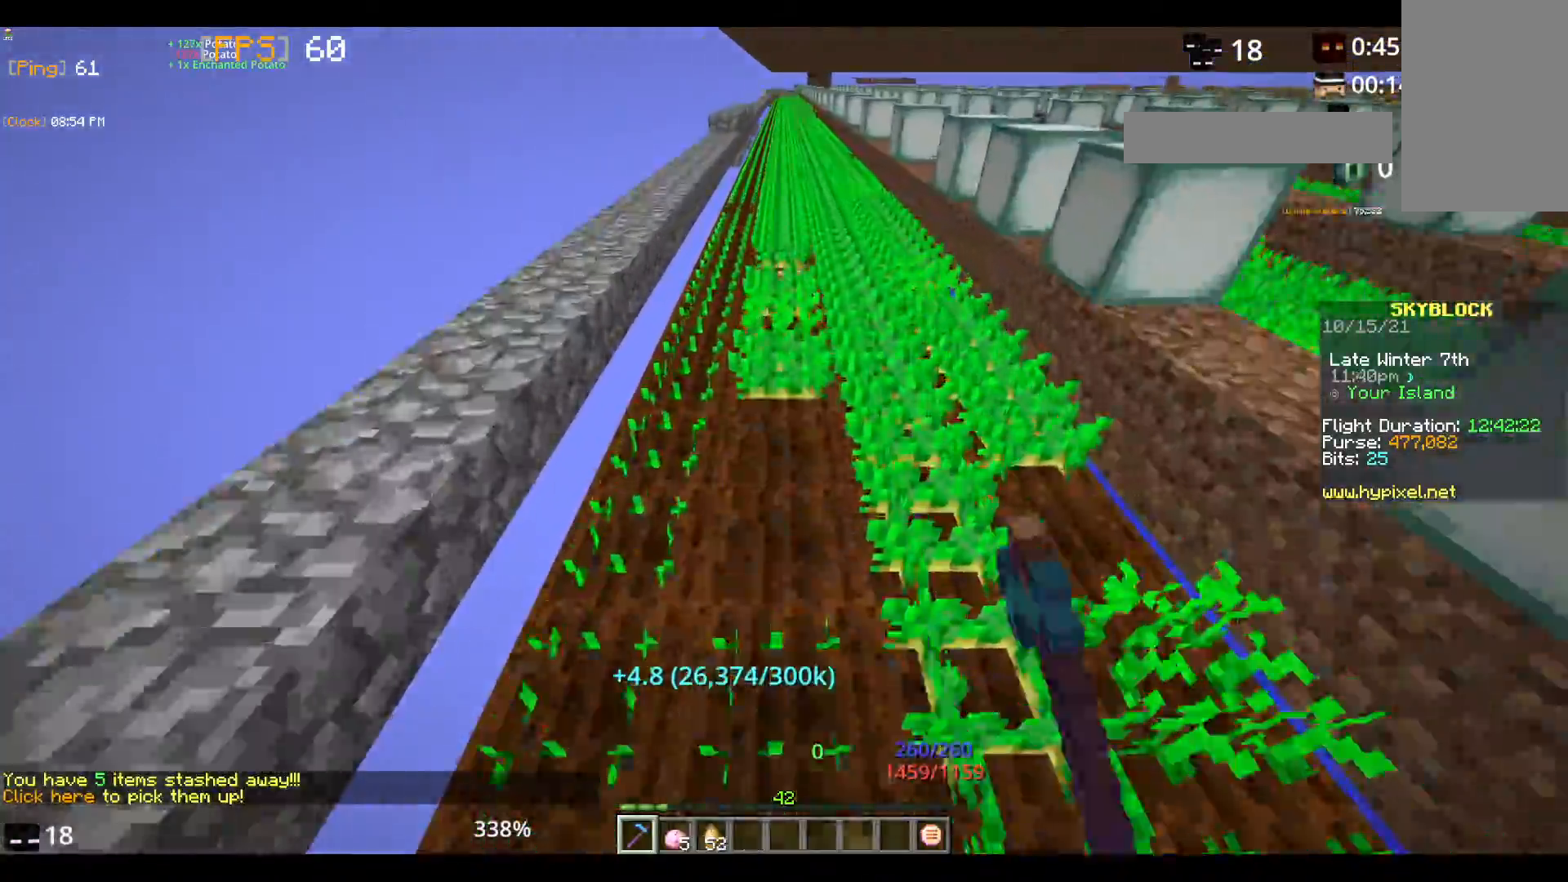
{"keys": ["w"], "mouse": ["left"], "events": []}
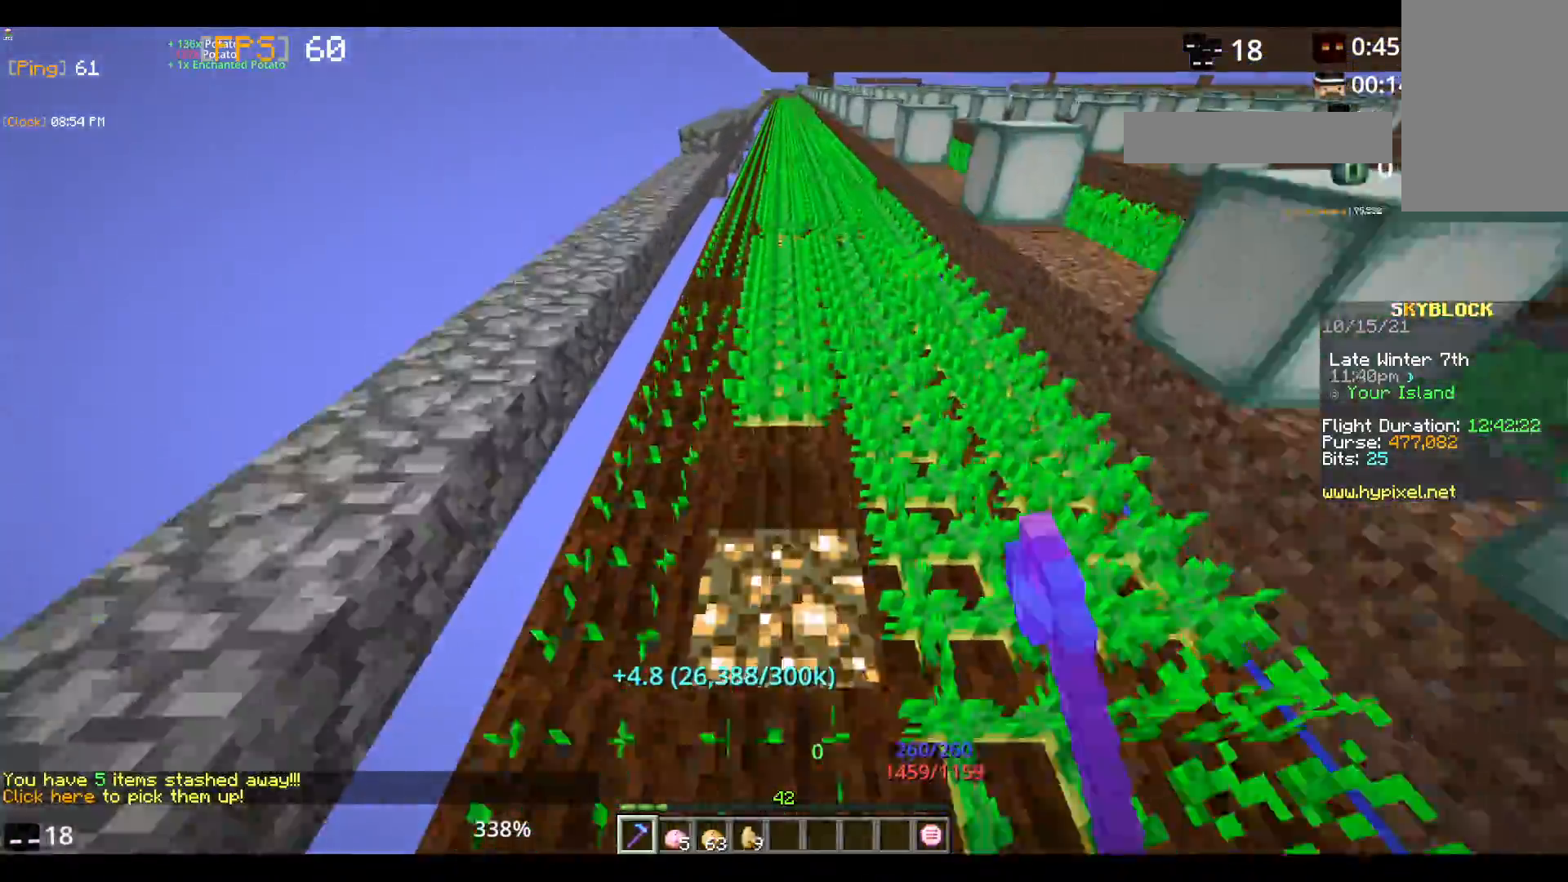
{"keys": ["w"], "mouse": ["left"], "events": []}
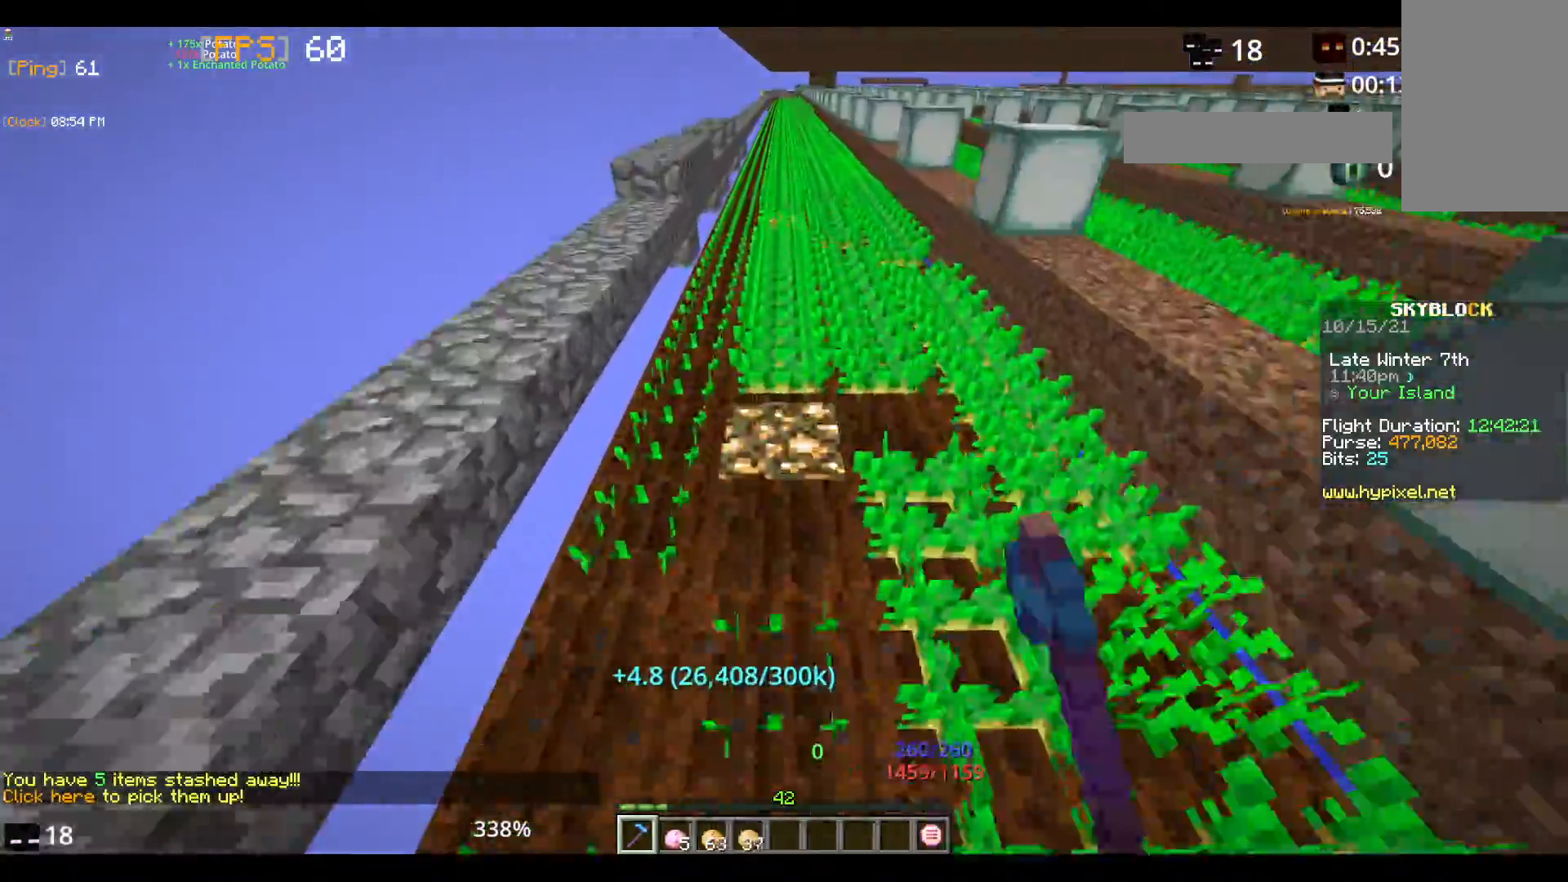
{"keys": ["w"], "mouse": ["left"], "events": []}
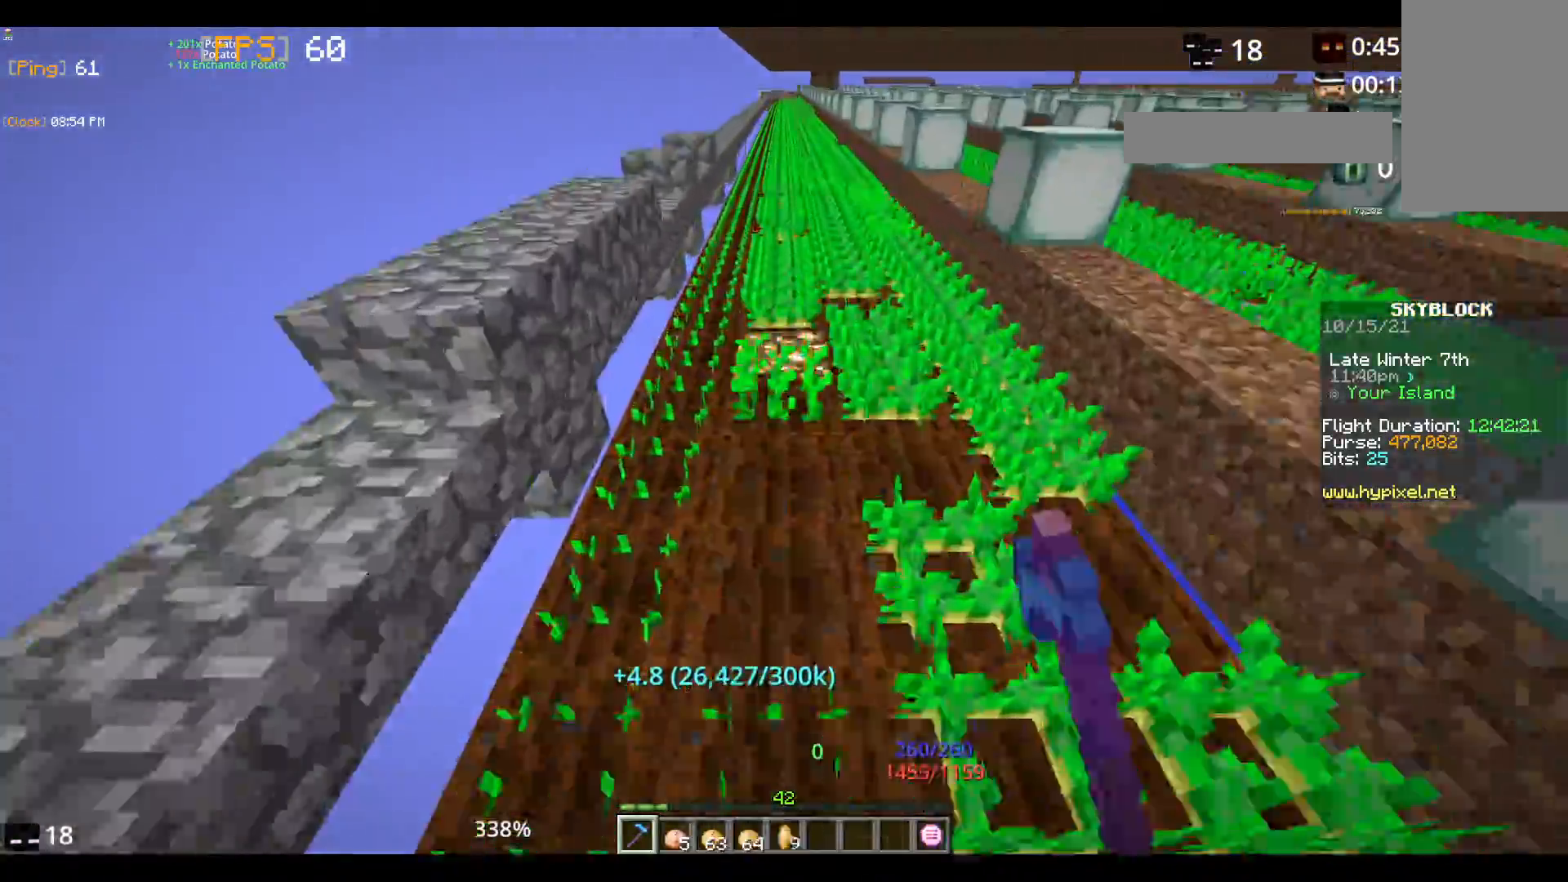
{"keys": ["w"], "mouse": ["left"], "events": []}
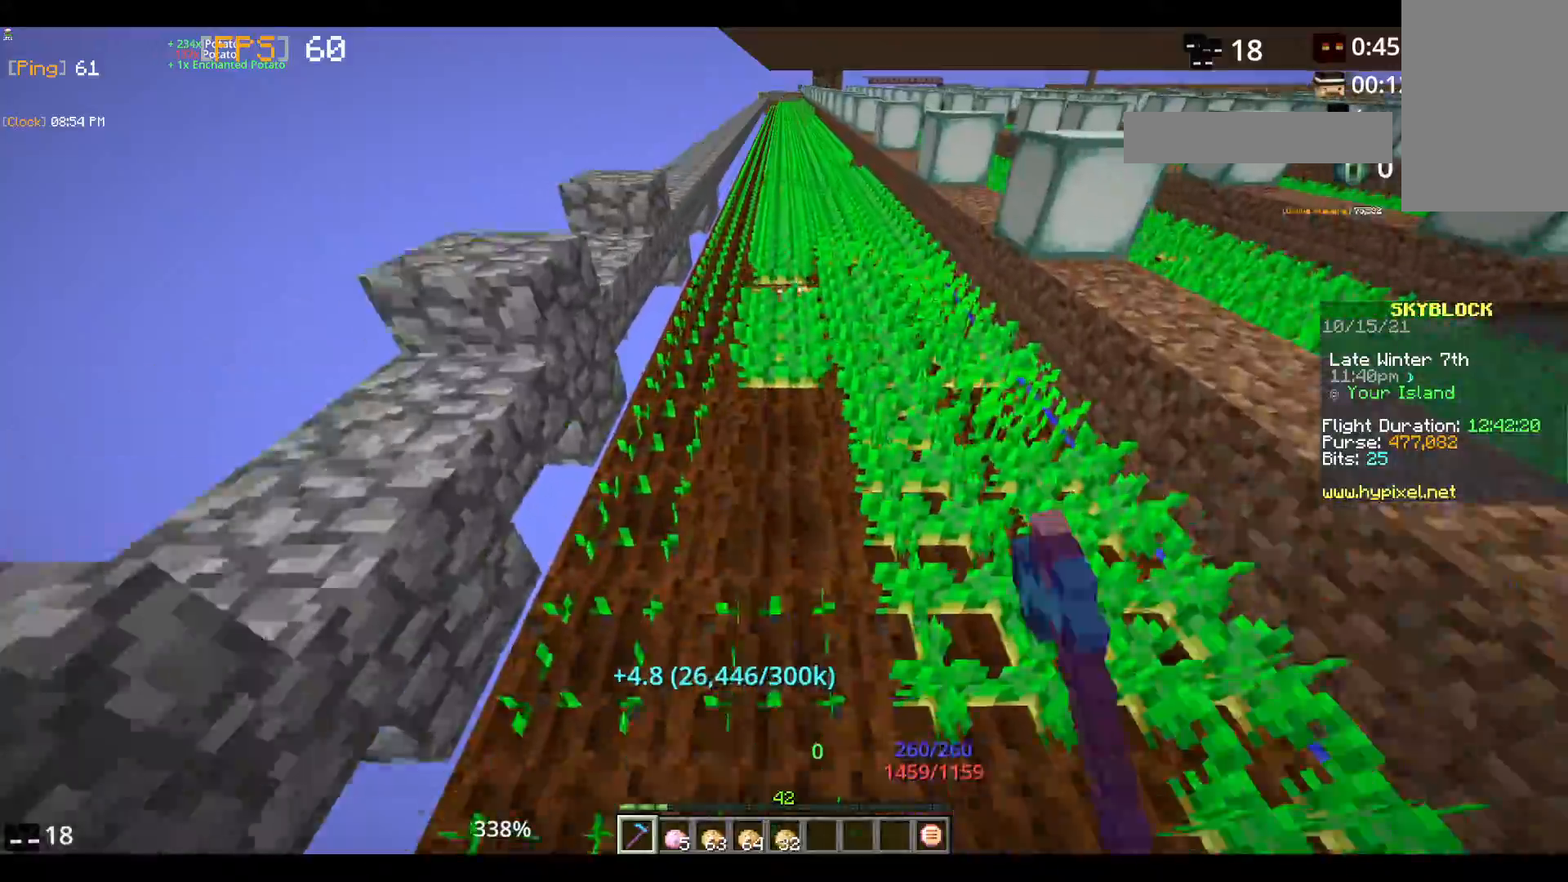
{"keys": ["w"], "mouse": ["left"], "events": []}
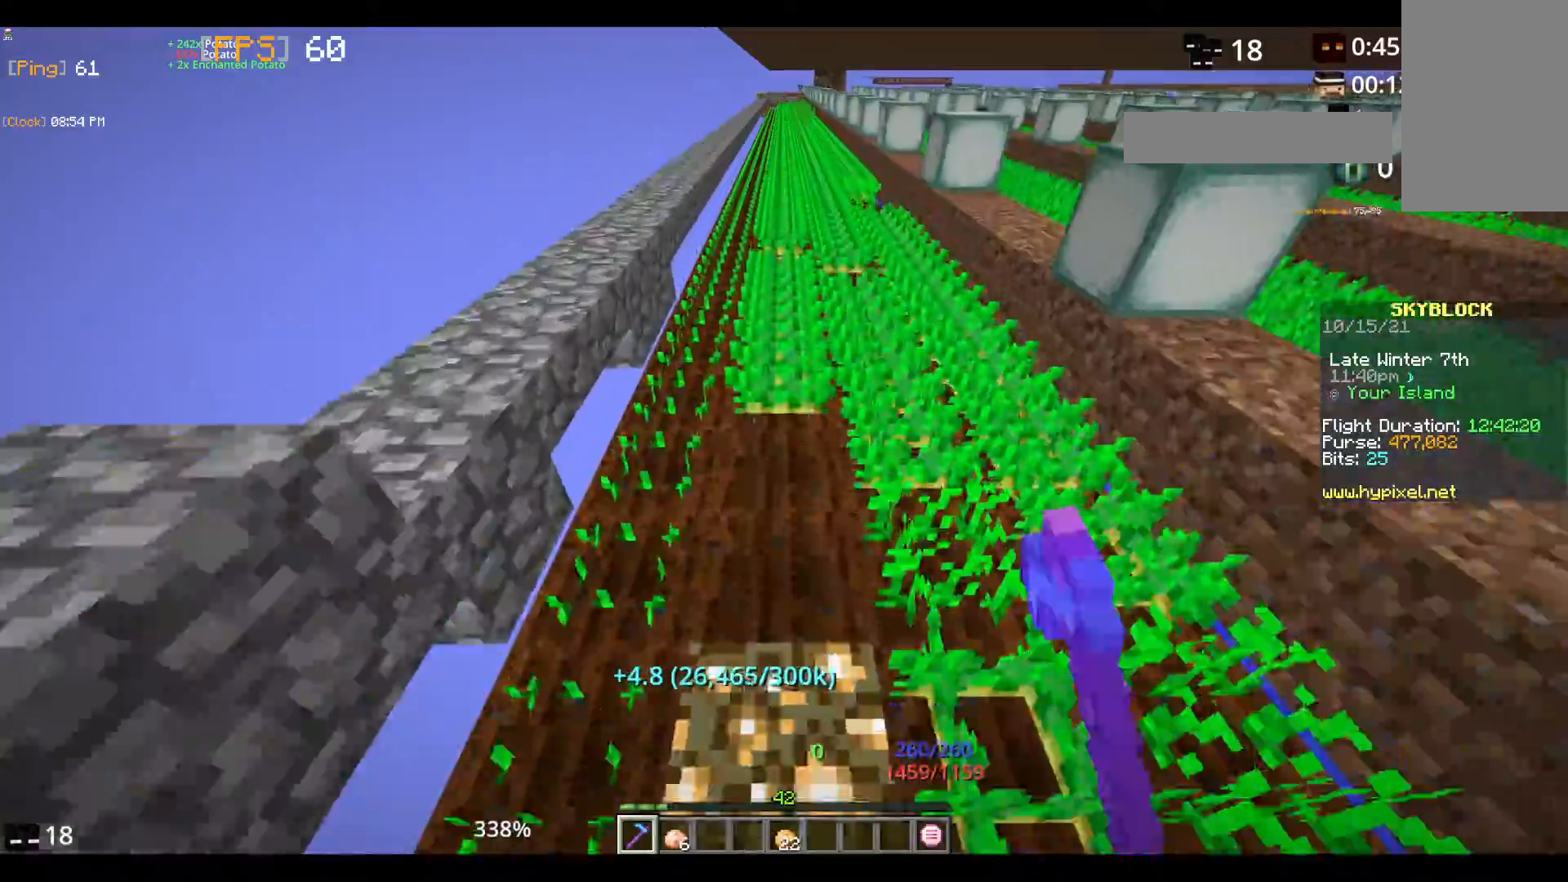
{"keys": ["w"], "mouse": ["left"], "events": []}
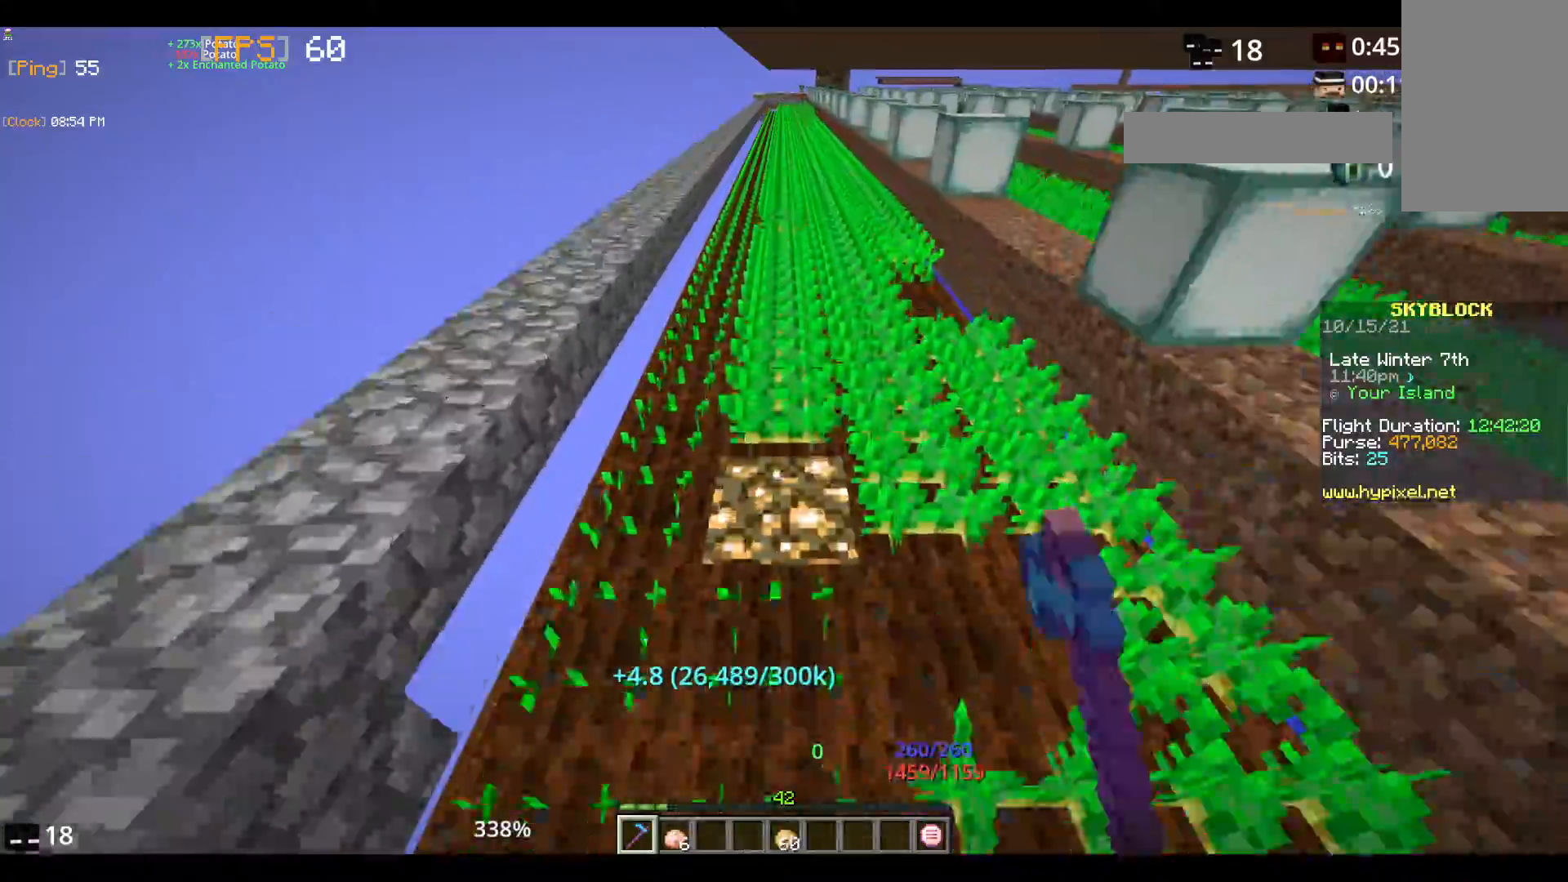
{"keys": ["w"], "mouse": ["left"], "events": []}
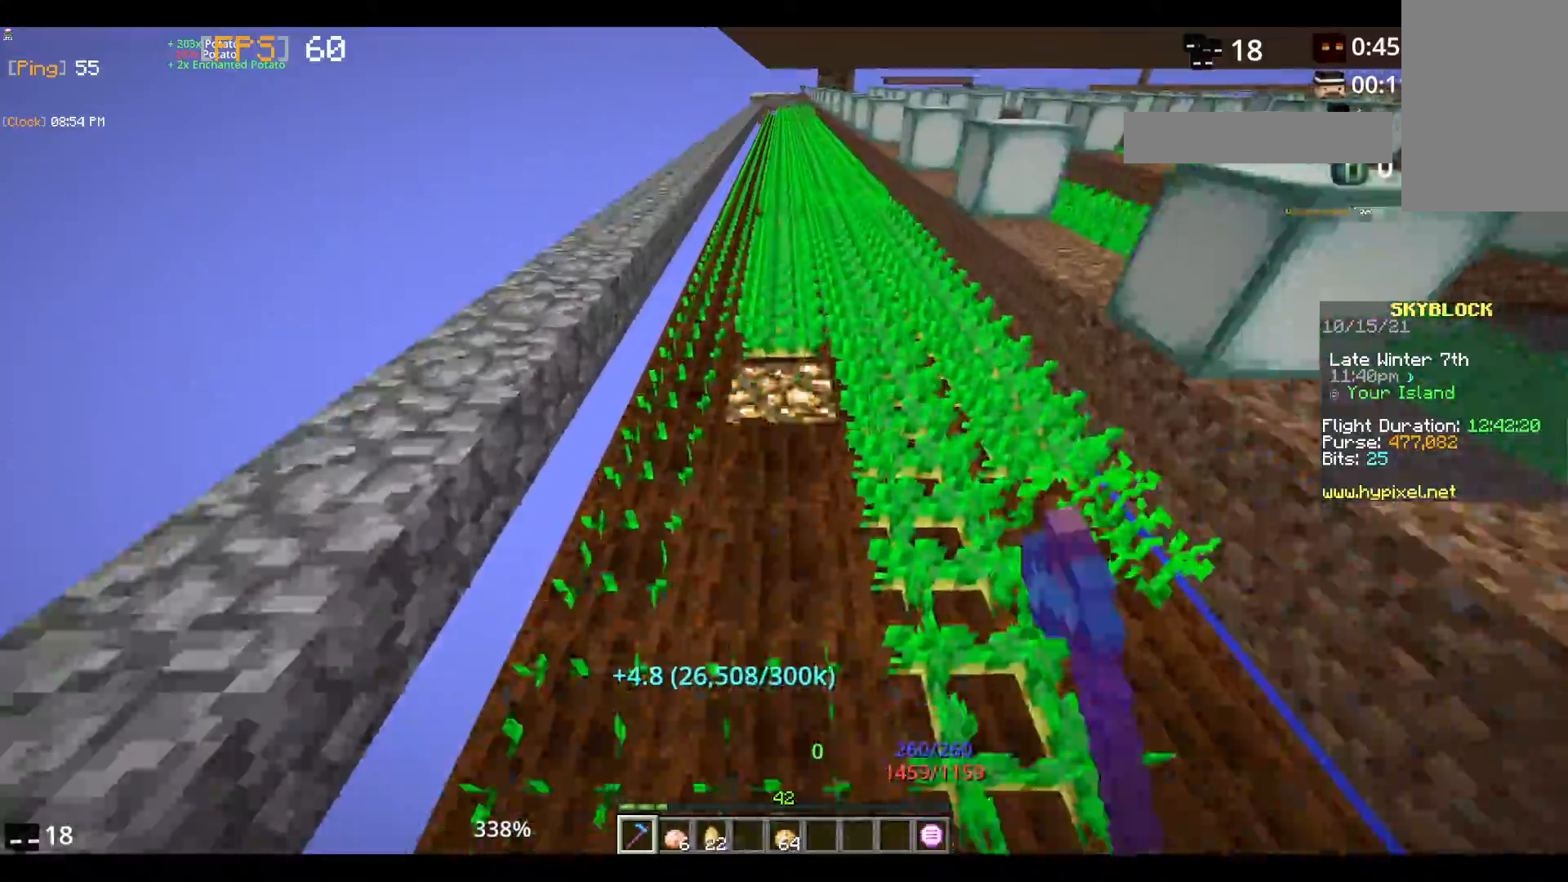
{"keys": ["w"], "mouse": ["left"], "events": []}
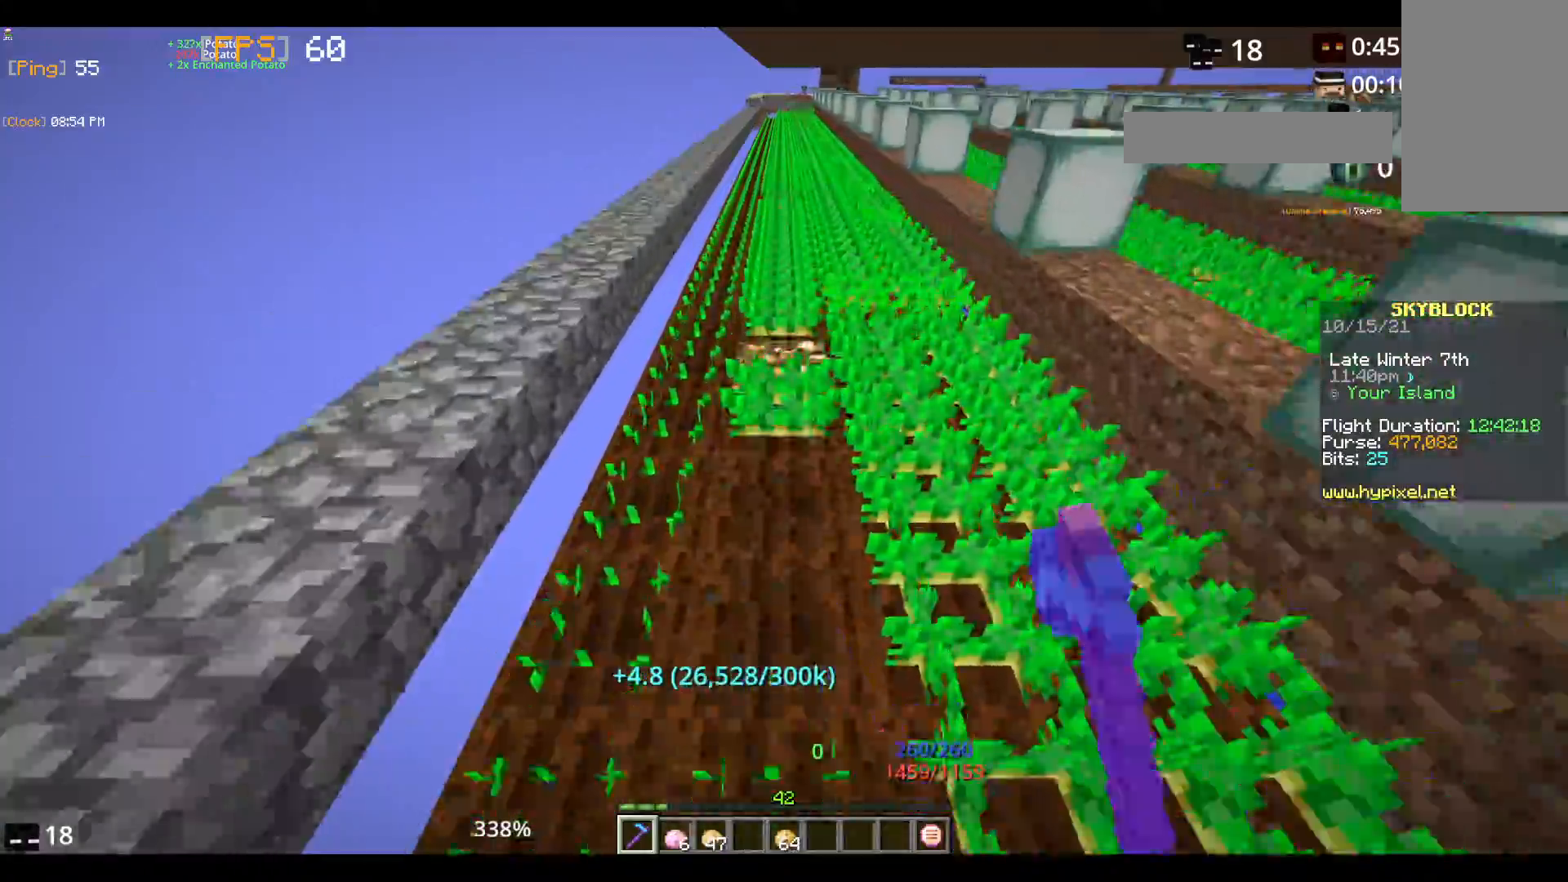
{"keys": ["w"], "mouse": ["left"], "events": []}
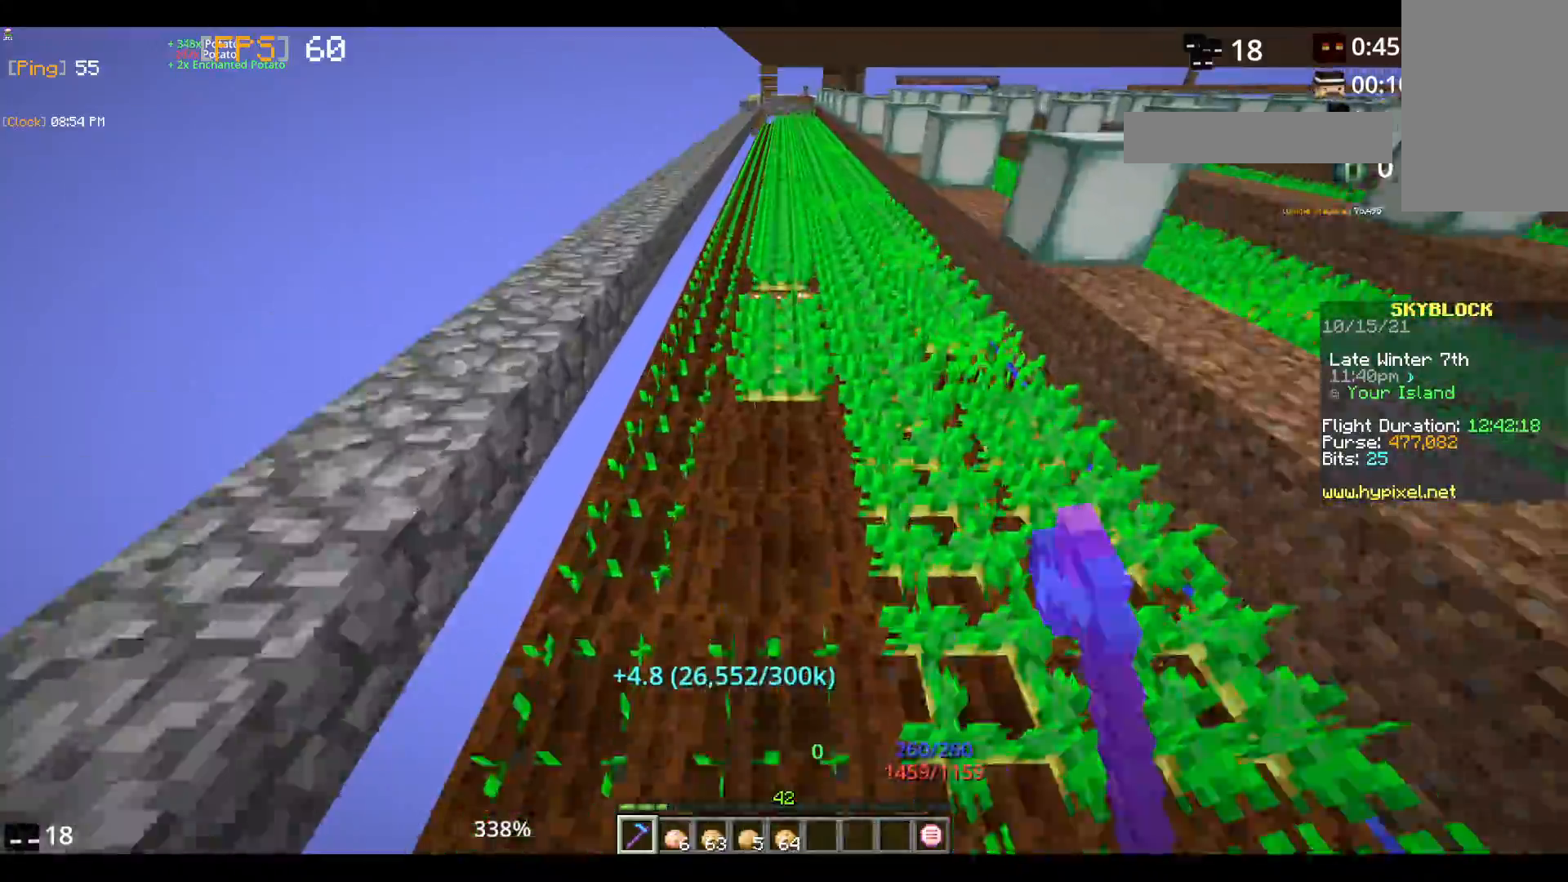
{"keys": ["w"], "mouse": ["left"], "events": []}
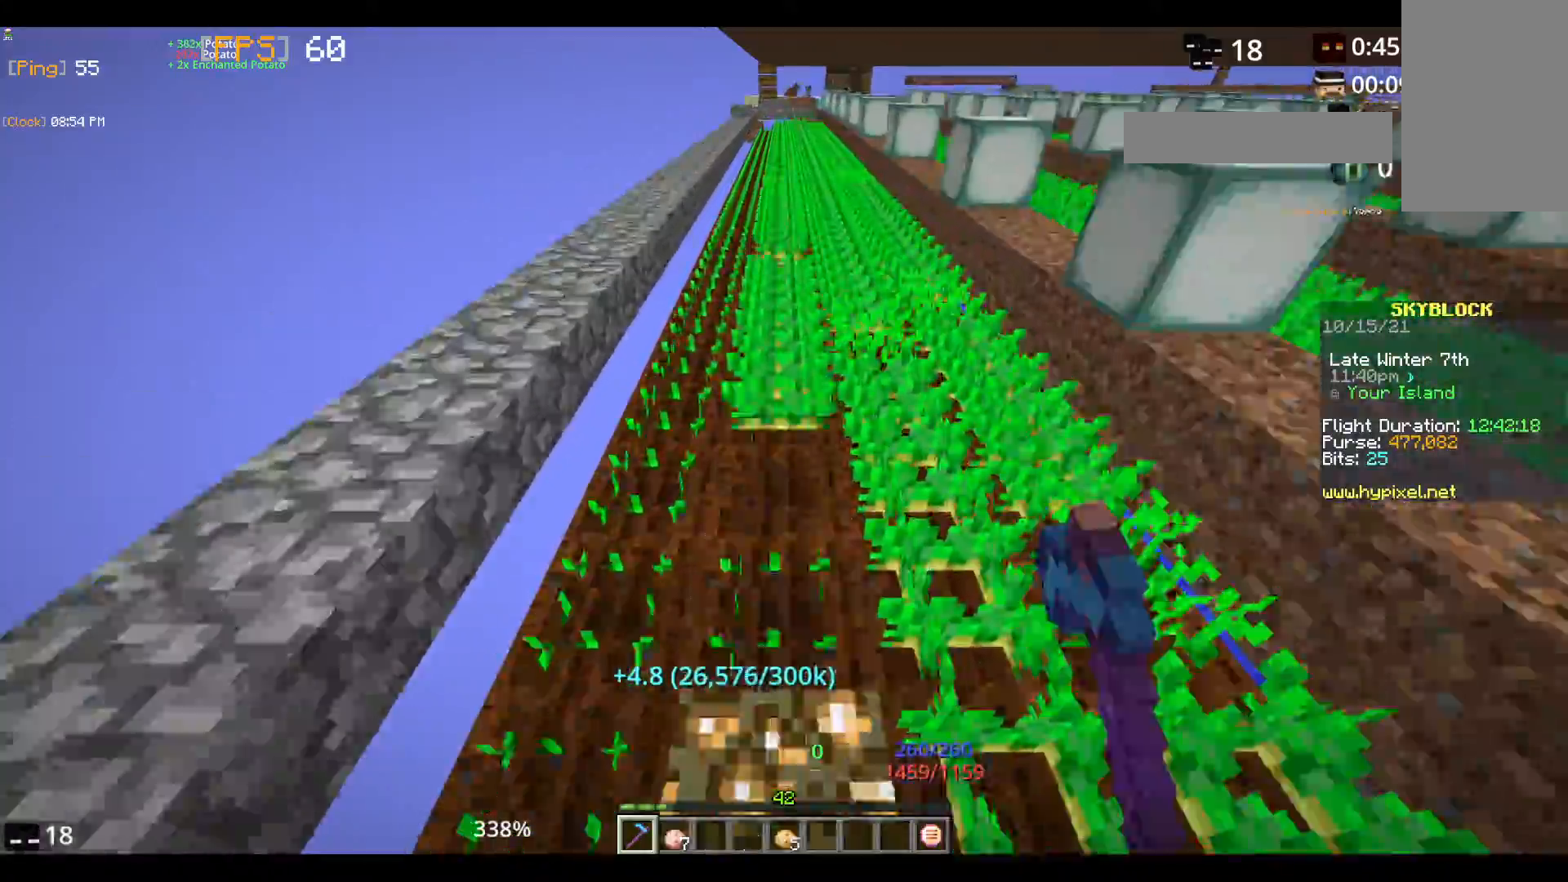
{"keys": ["w"], "mouse": ["left"], "events": []}
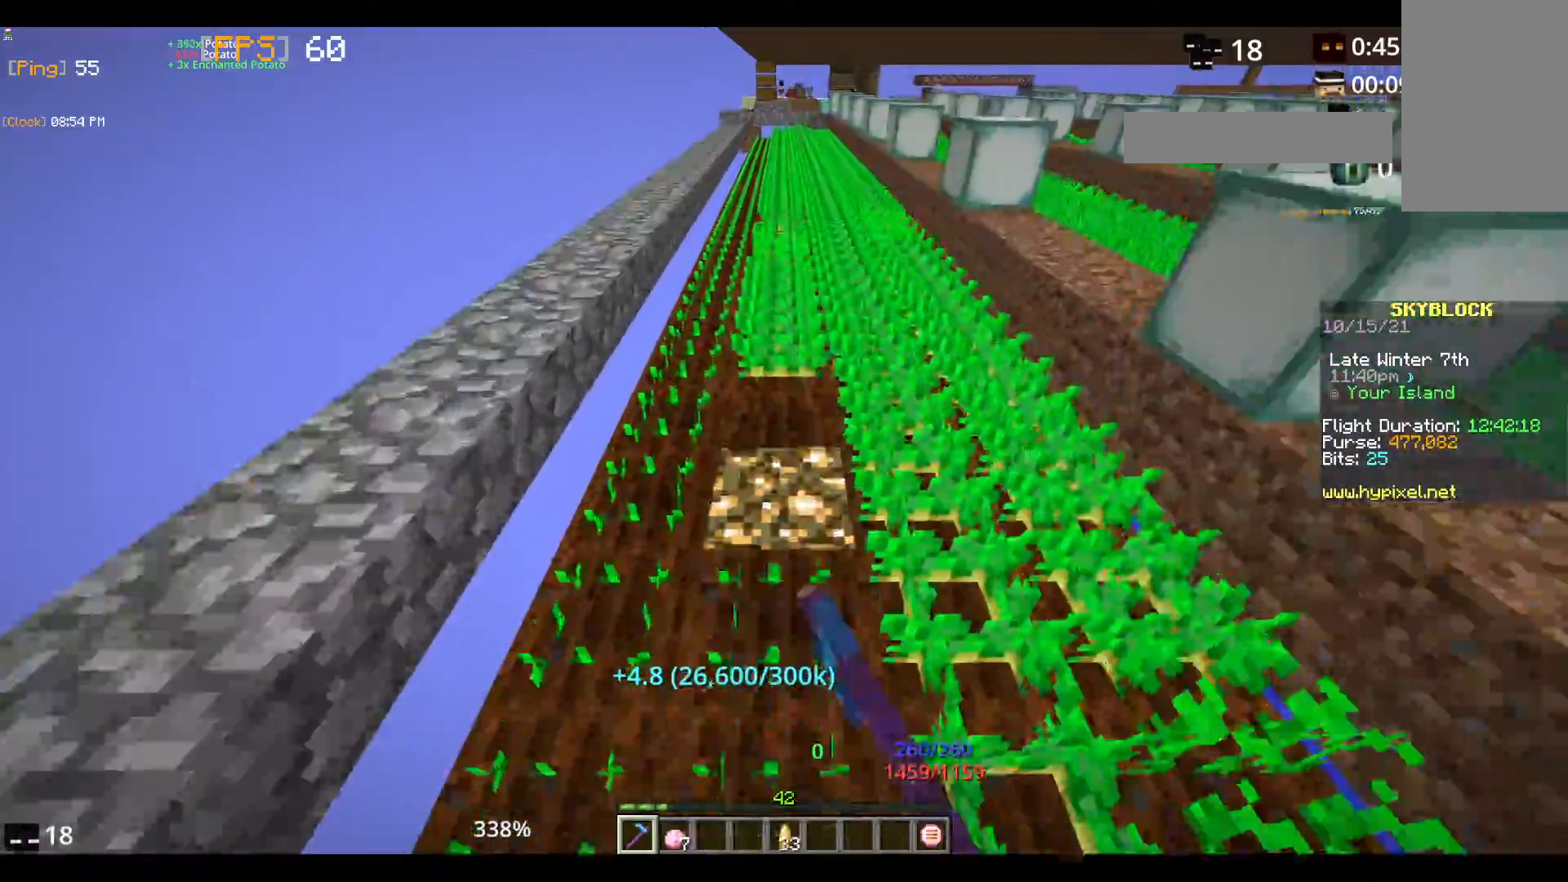
{"keys": ["w"], "mouse": ["left"], "events": []}
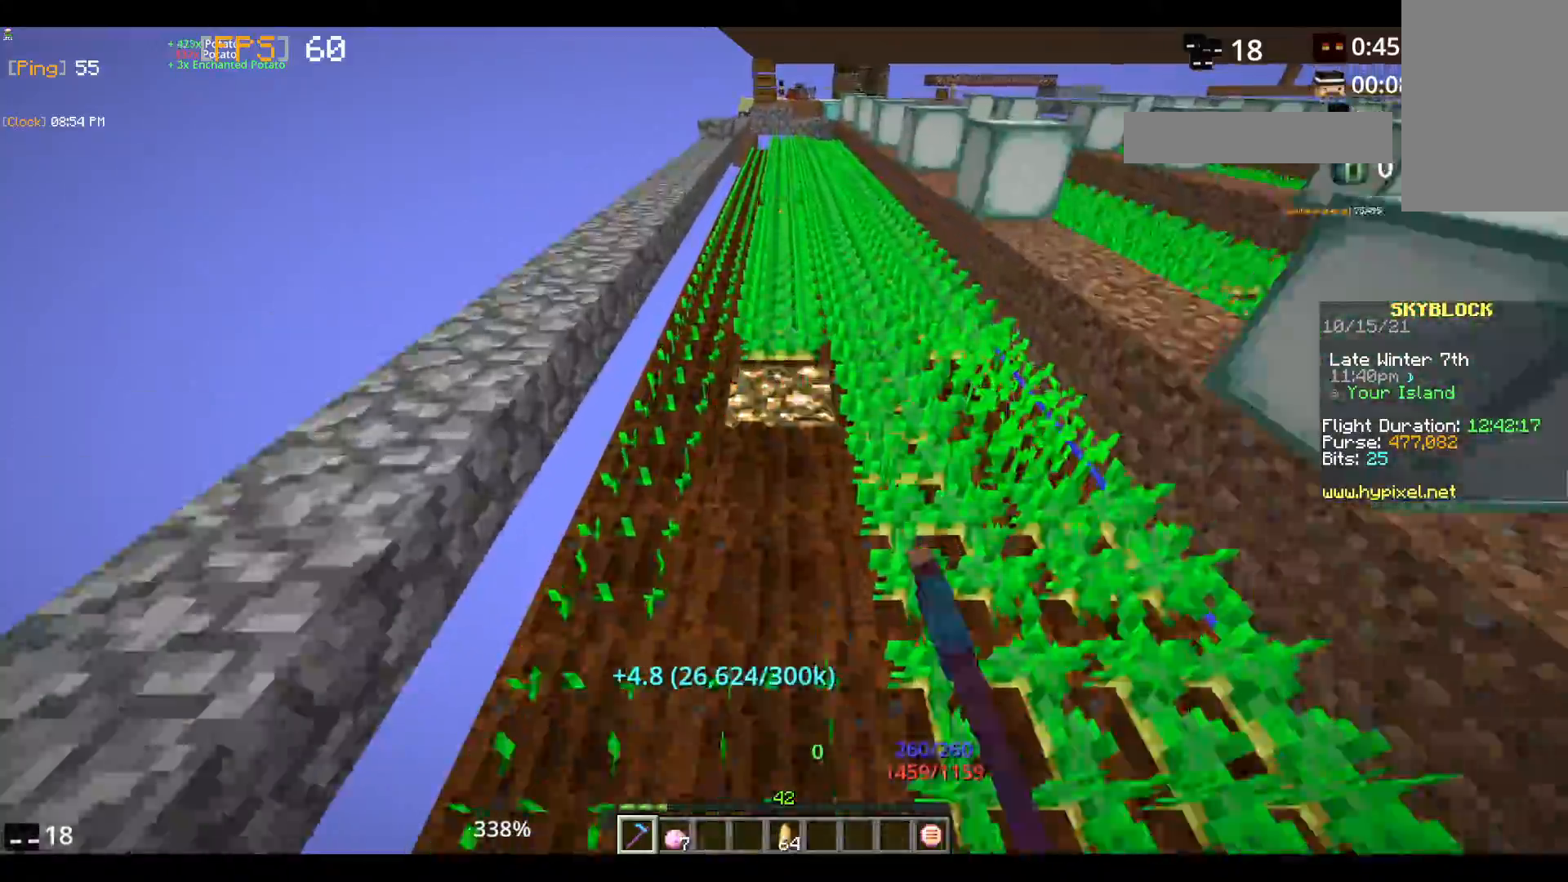
{"keys": ["w"], "mouse": ["left"], "events": []}
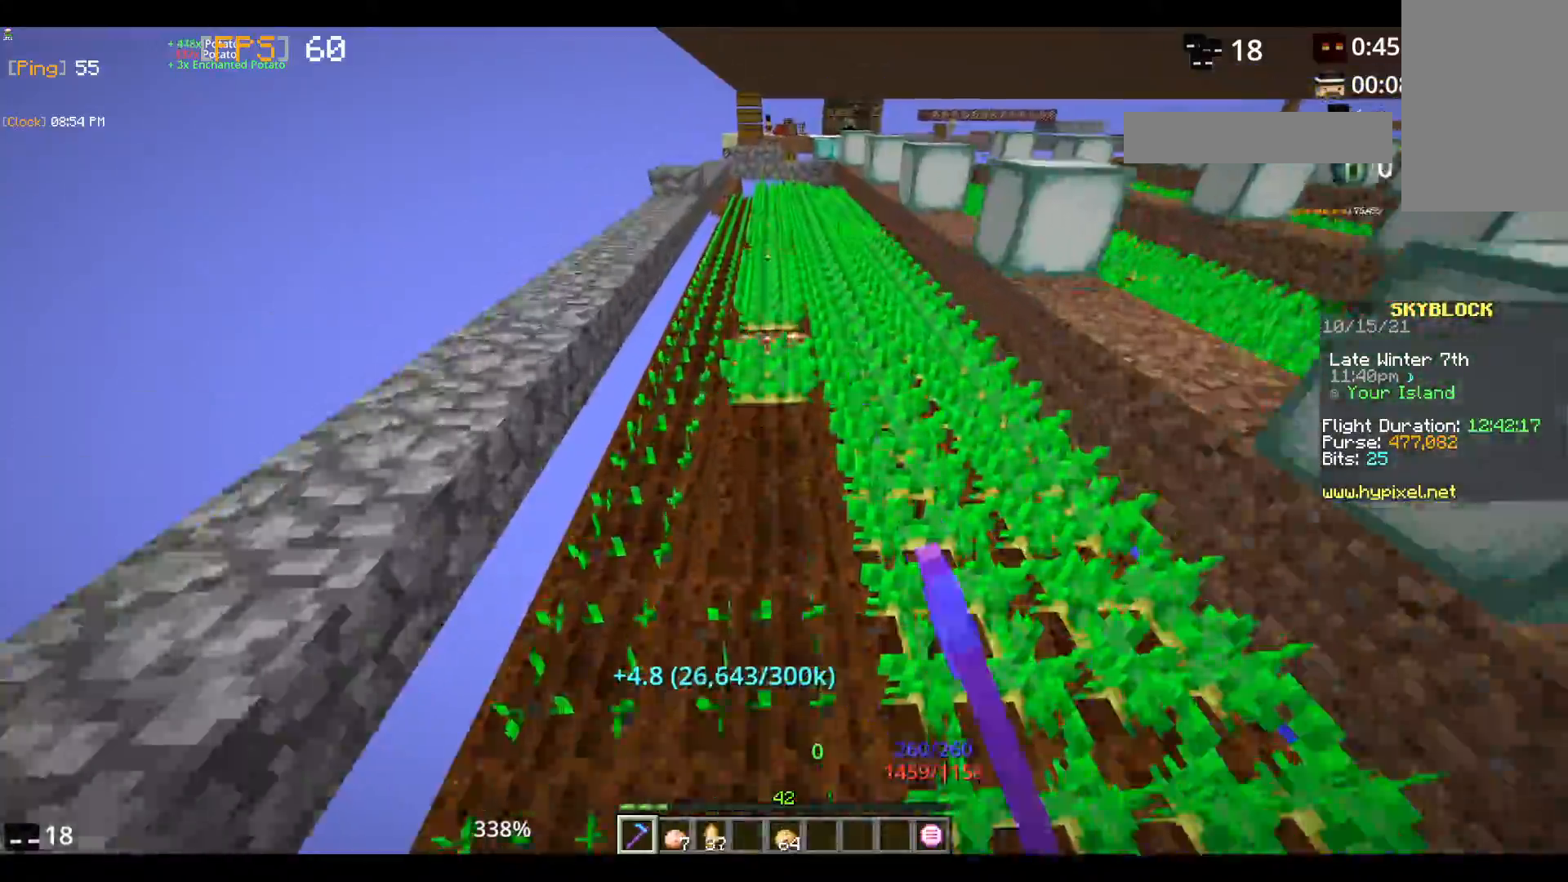
{"keys": ["w"], "mouse": ["left"], "events": []}
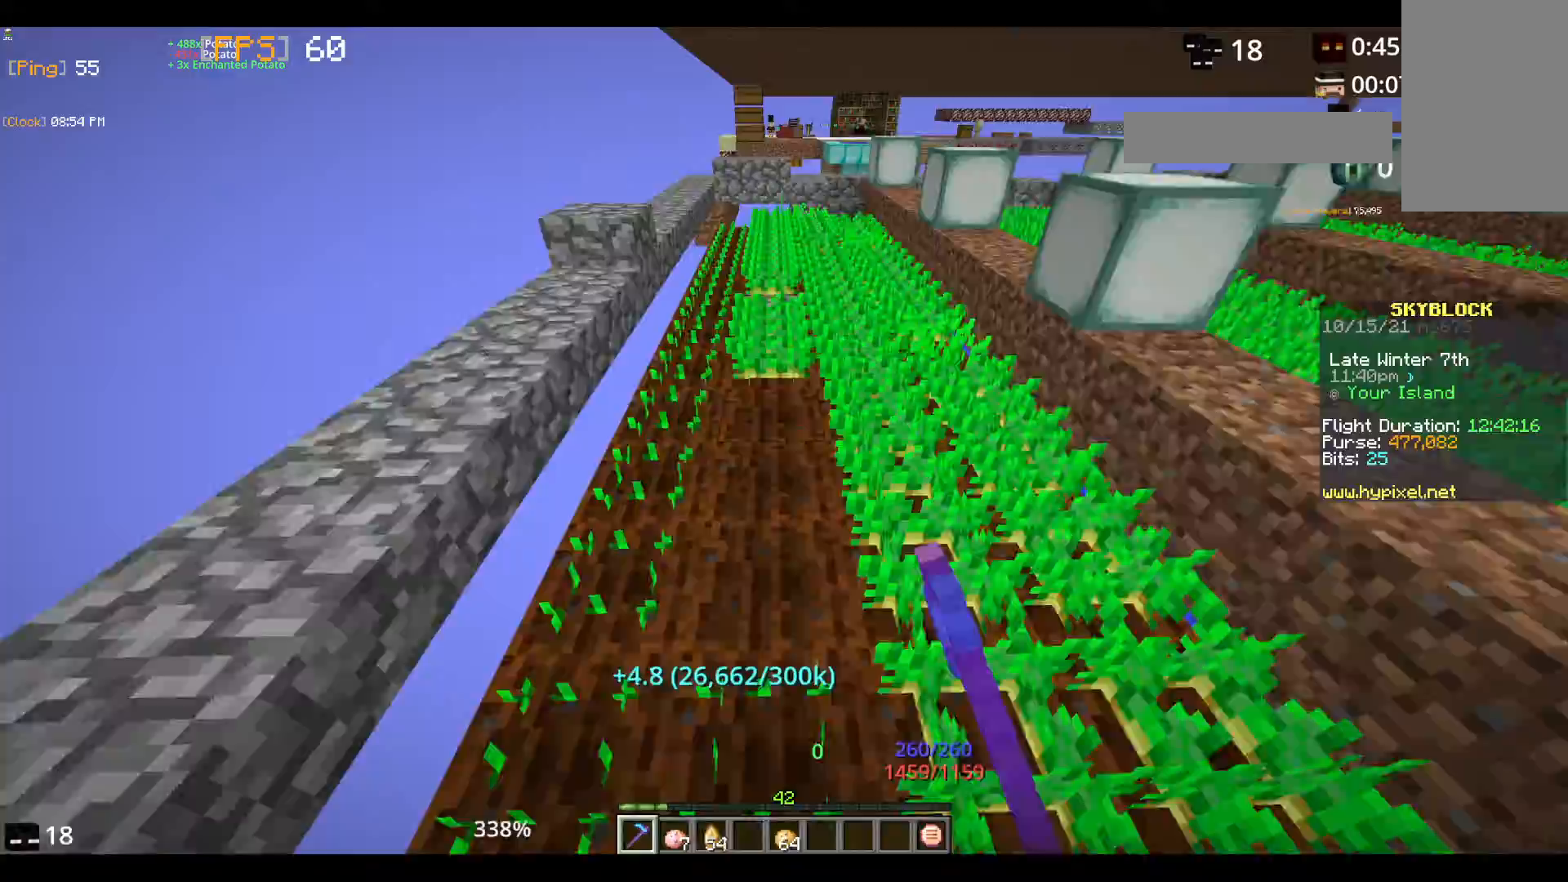
{"keys": ["w"], "mouse": ["left"], "events": []}
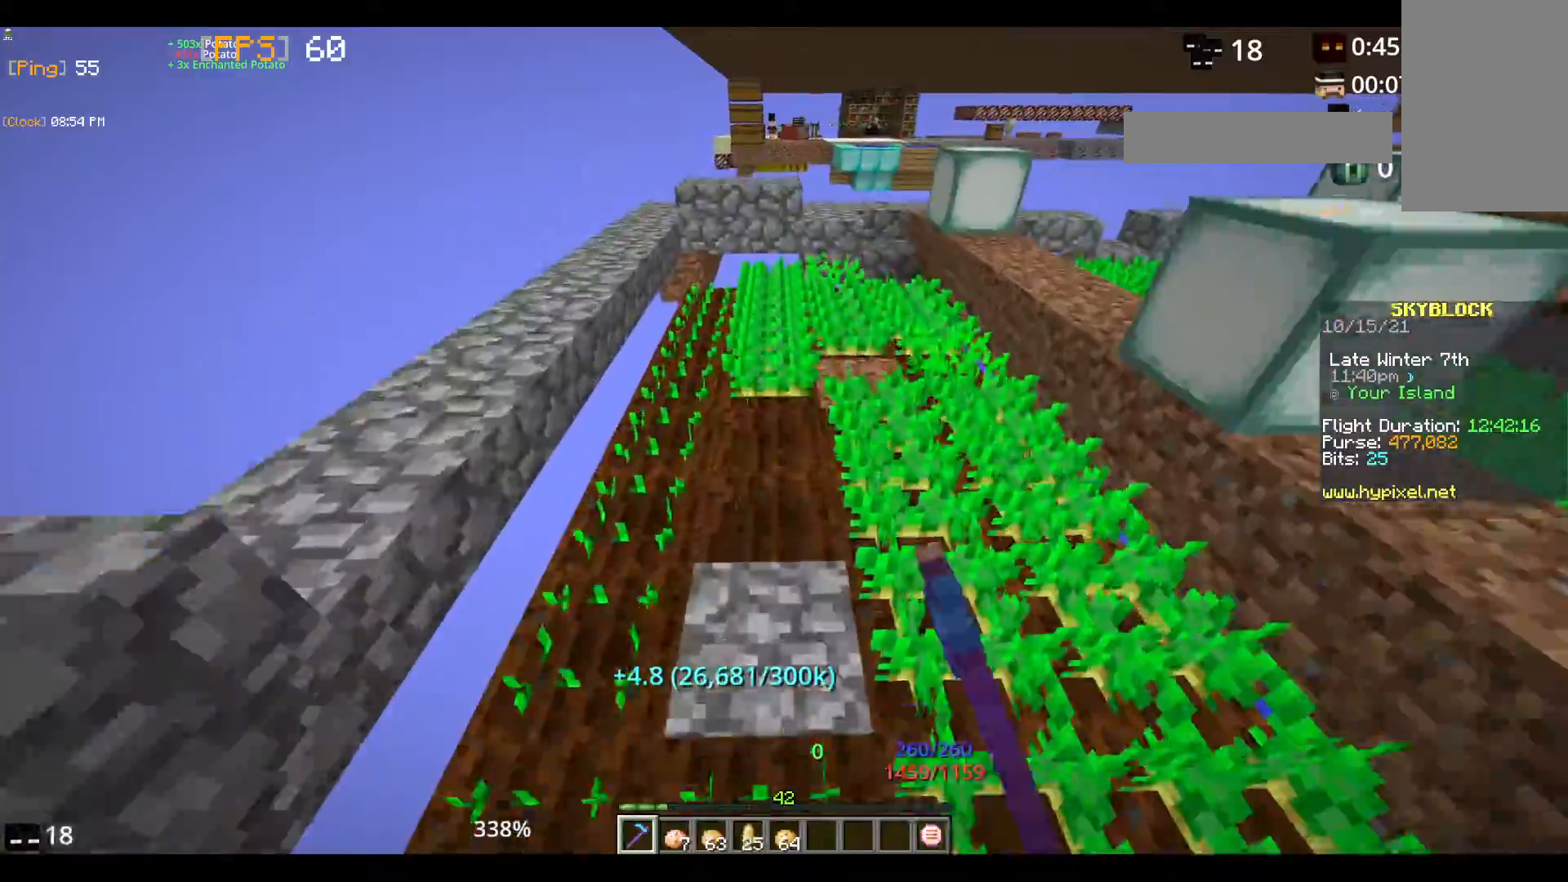
{"keys": [], "mouse": ["left"], "events": [[483, "w", "up"]]}
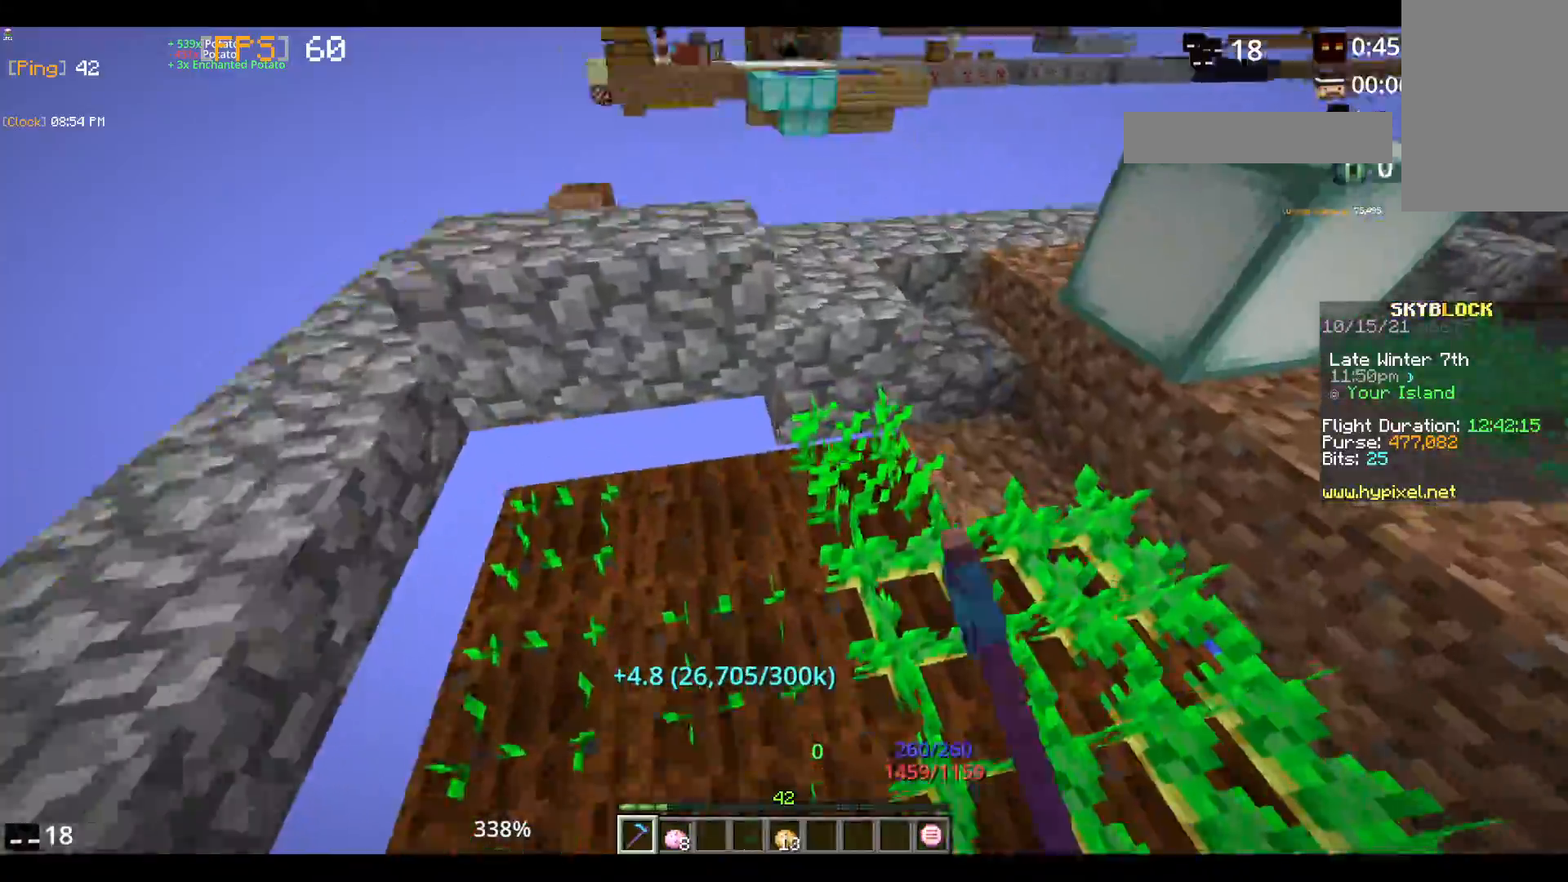
{"keys": [], "mouse": ["left"], "events": []}
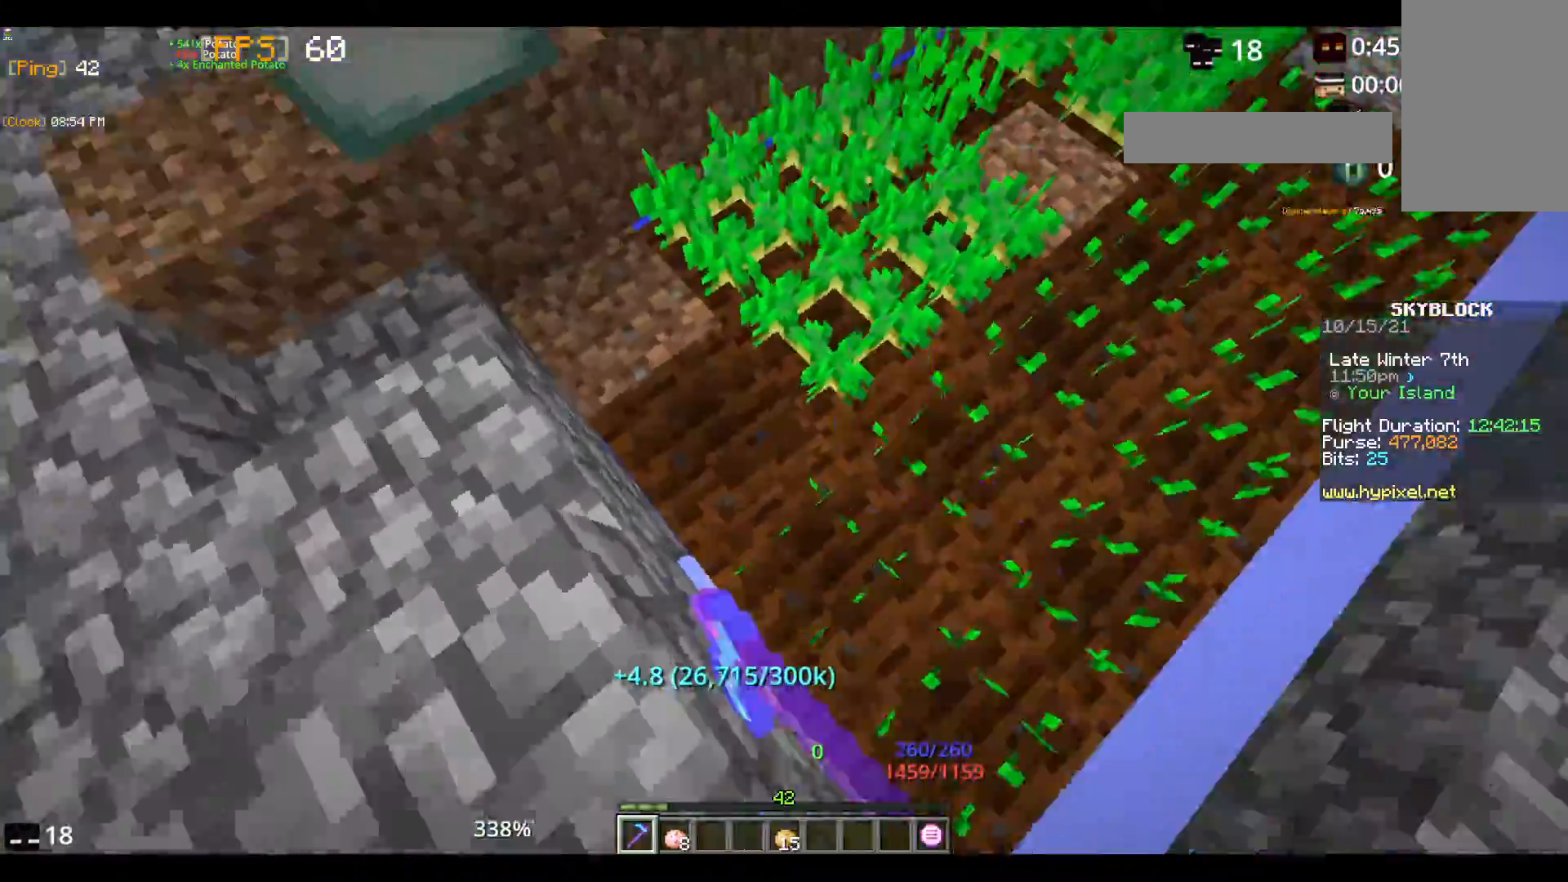
{"keys": ["w"], "mouse": ["left"], "events": [[167, "w", "down"]]}
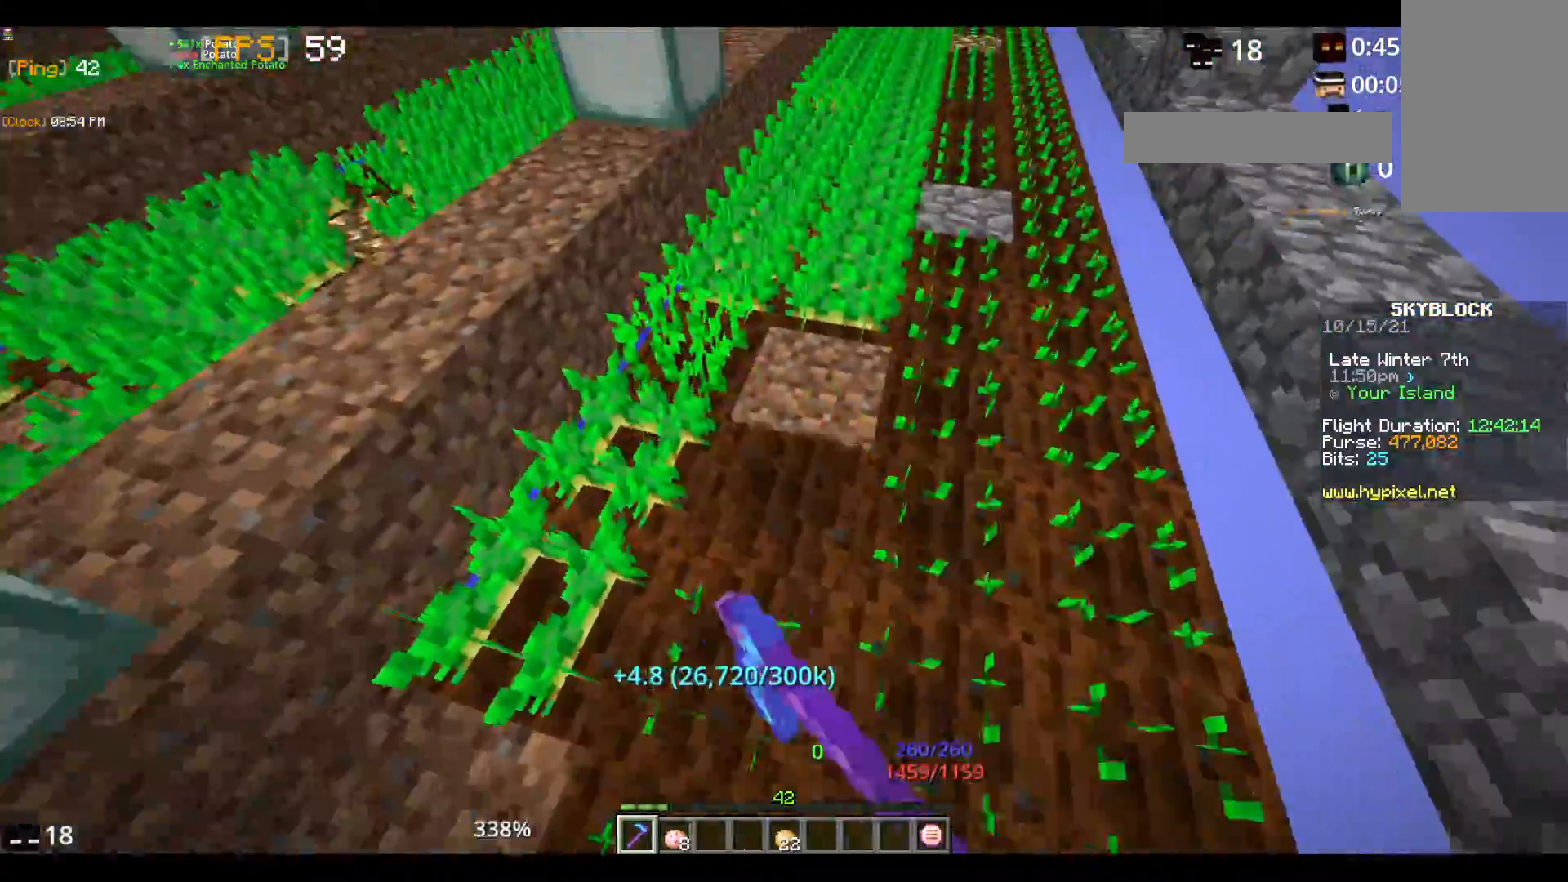
{"keys": ["w"], "mouse": ["left"], "events": []}
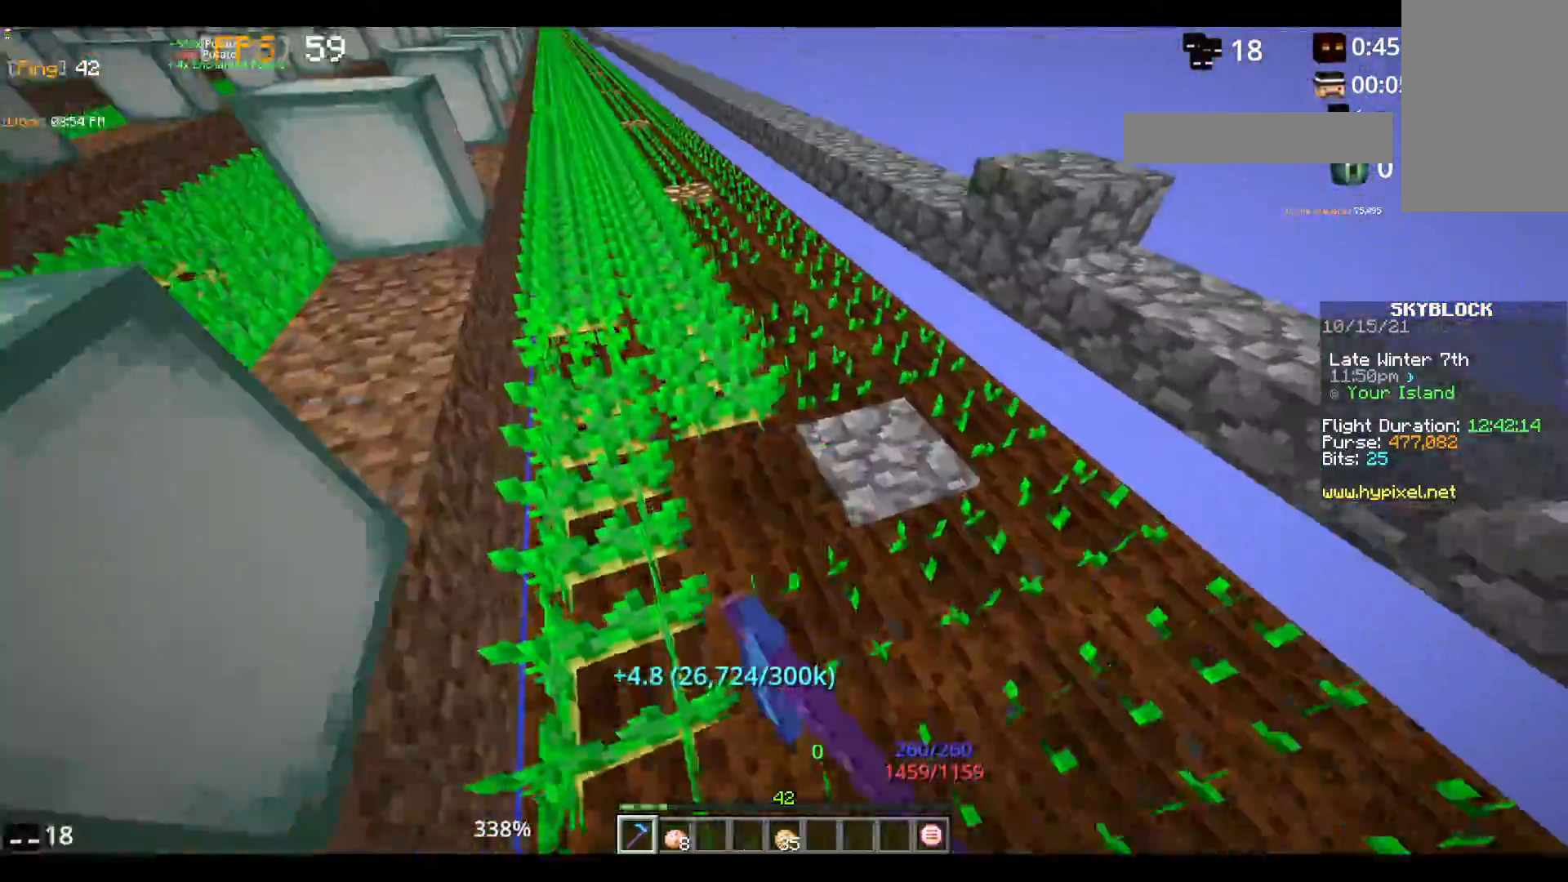
{"keys": ["w"], "mouse": ["left"], "events": []}
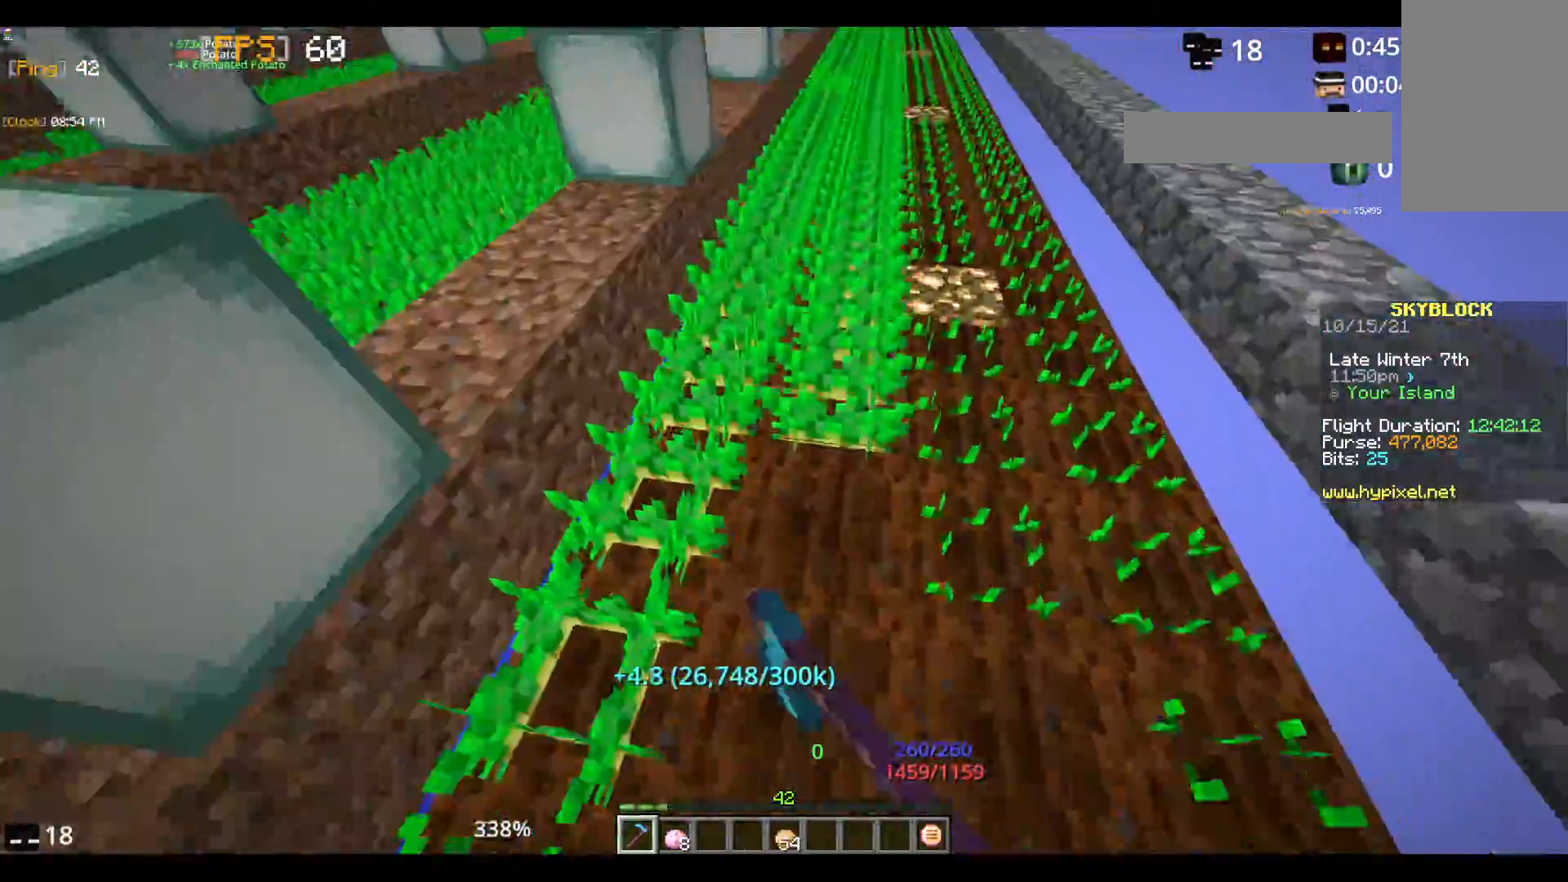
{"keys": ["w"], "mouse": ["left"], "events": []}
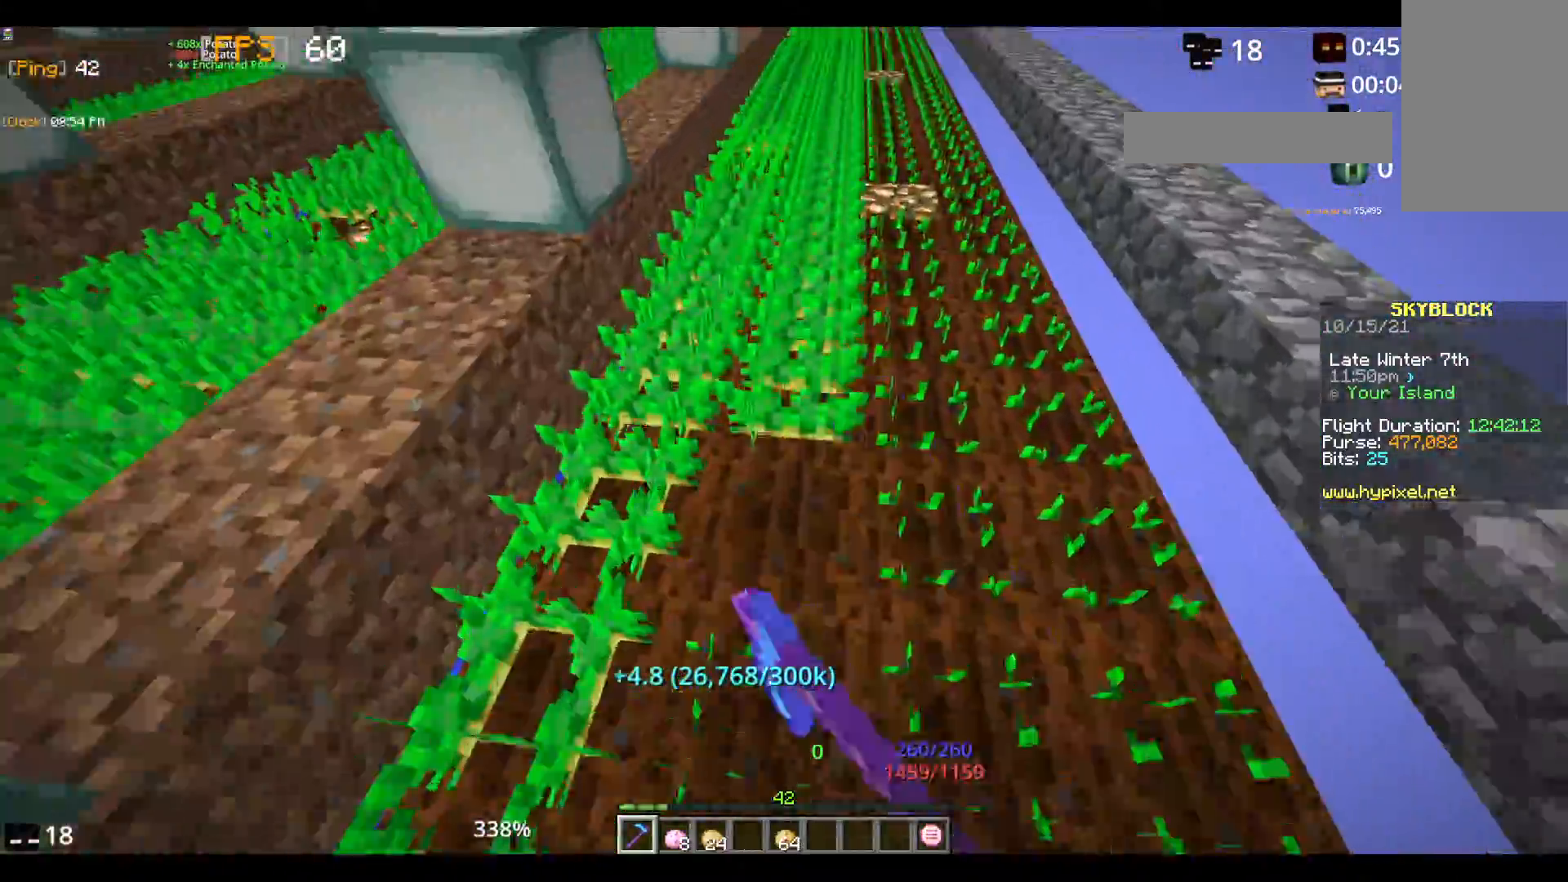
{"keys": ["w"], "mouse": ["left"], "events": []}
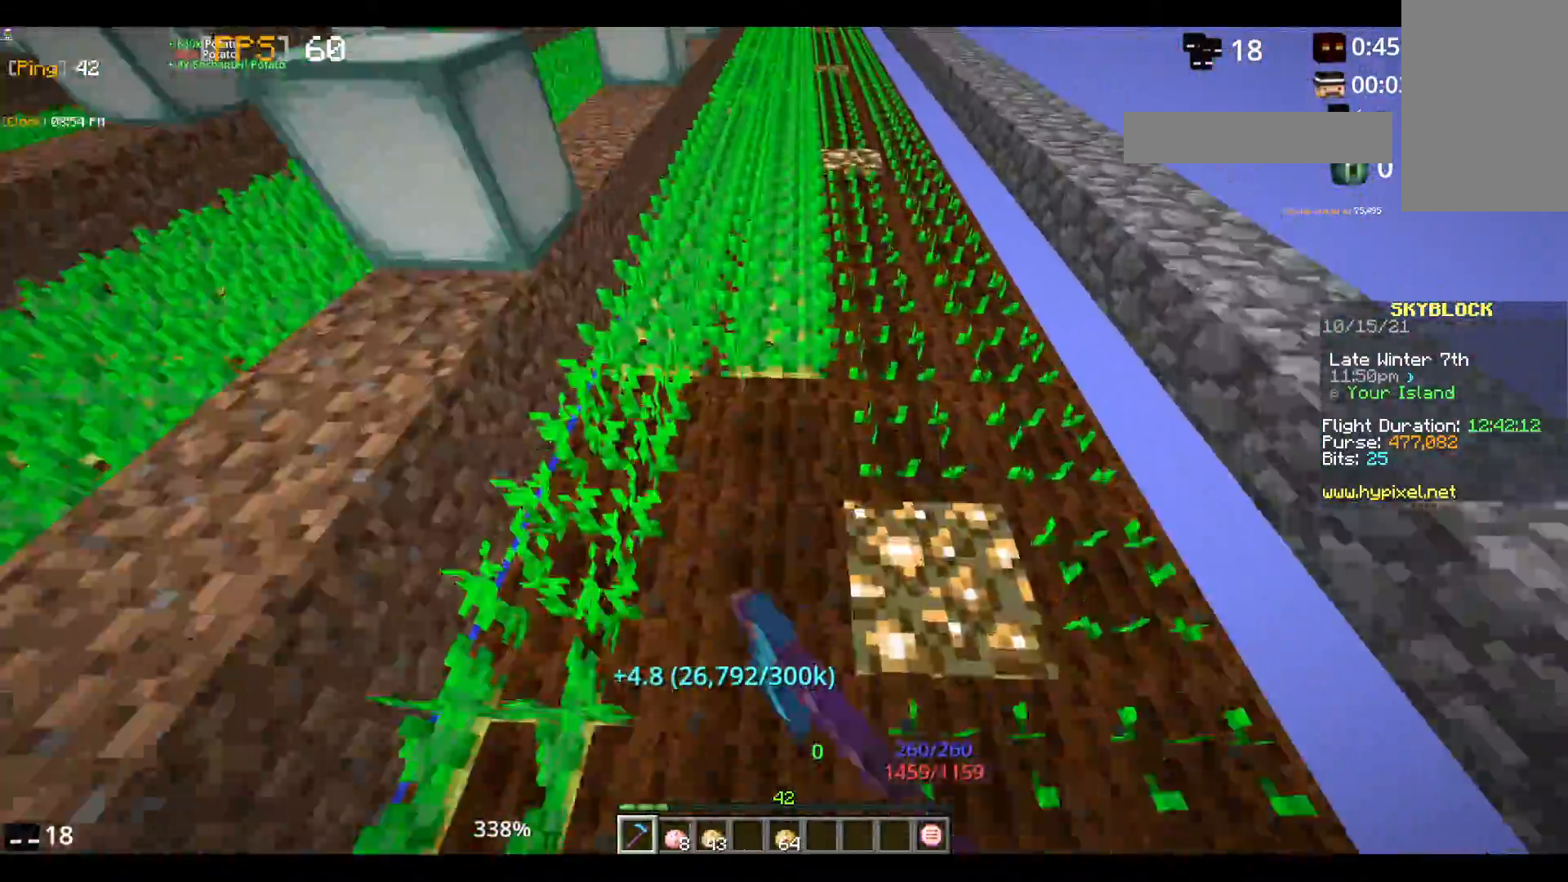
{"keys": ["w"], "mouse": ["left"], "events": []}
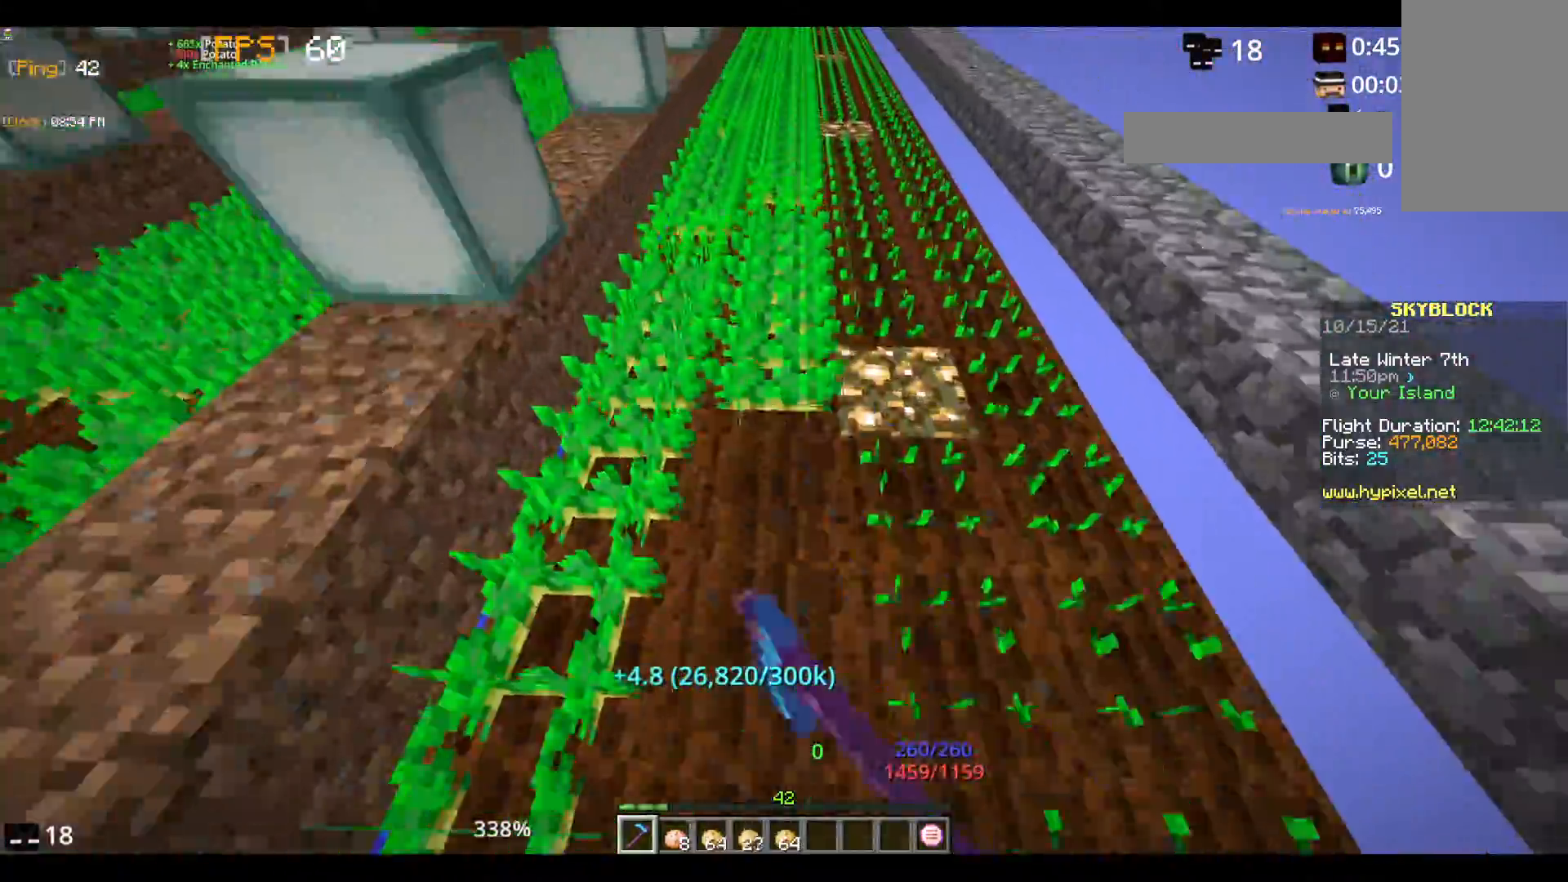
{"keys": ["w"], "mouse": ["left"], "events": []}
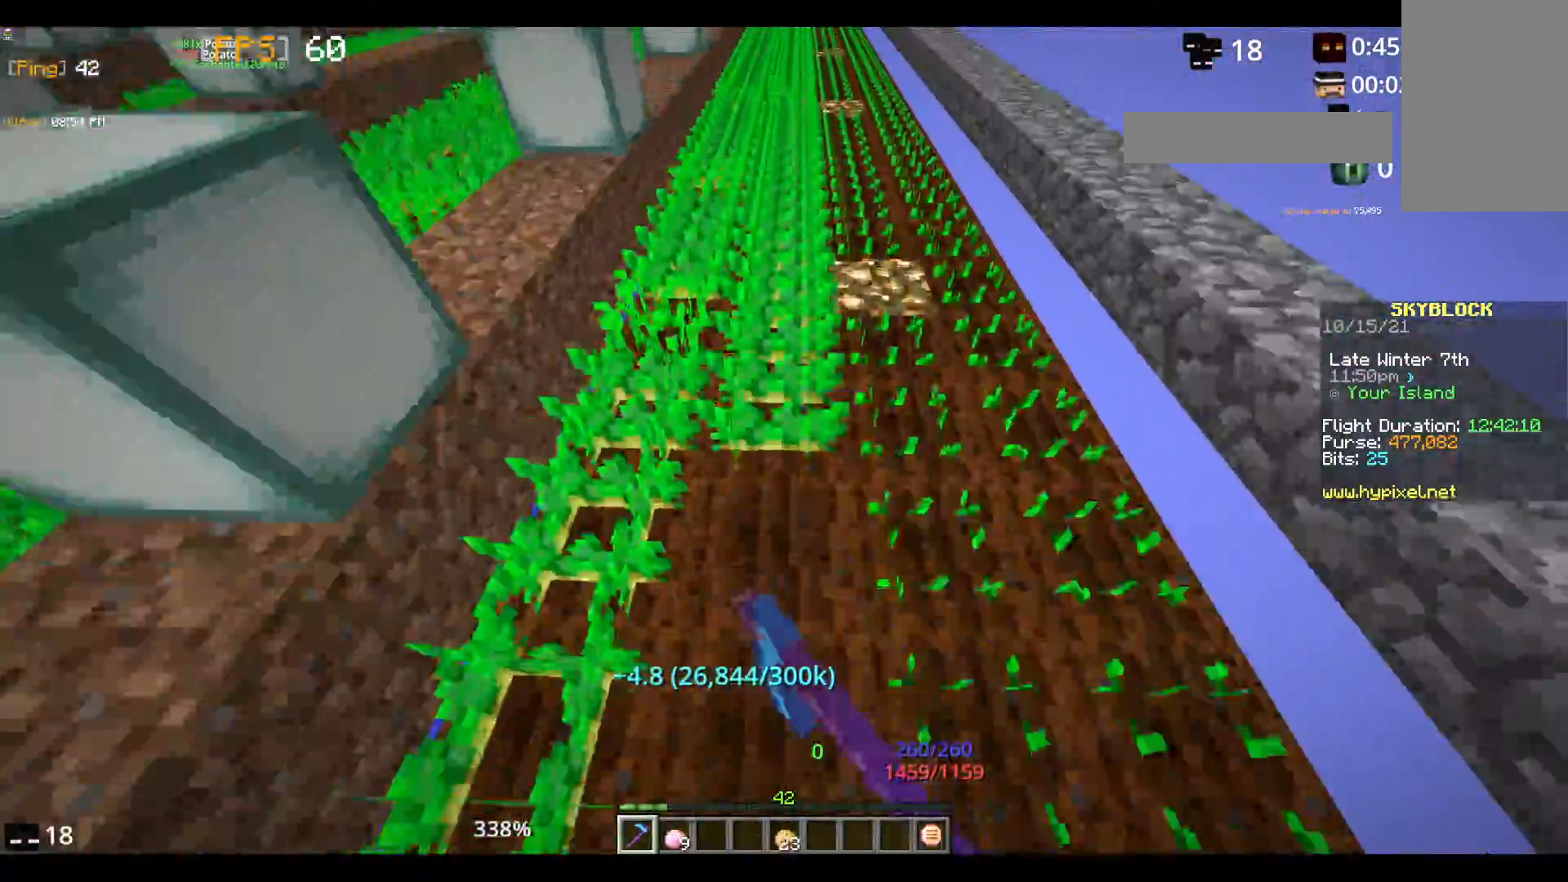
{"keys": ["w"], "mouse": ["left"], "events": []}
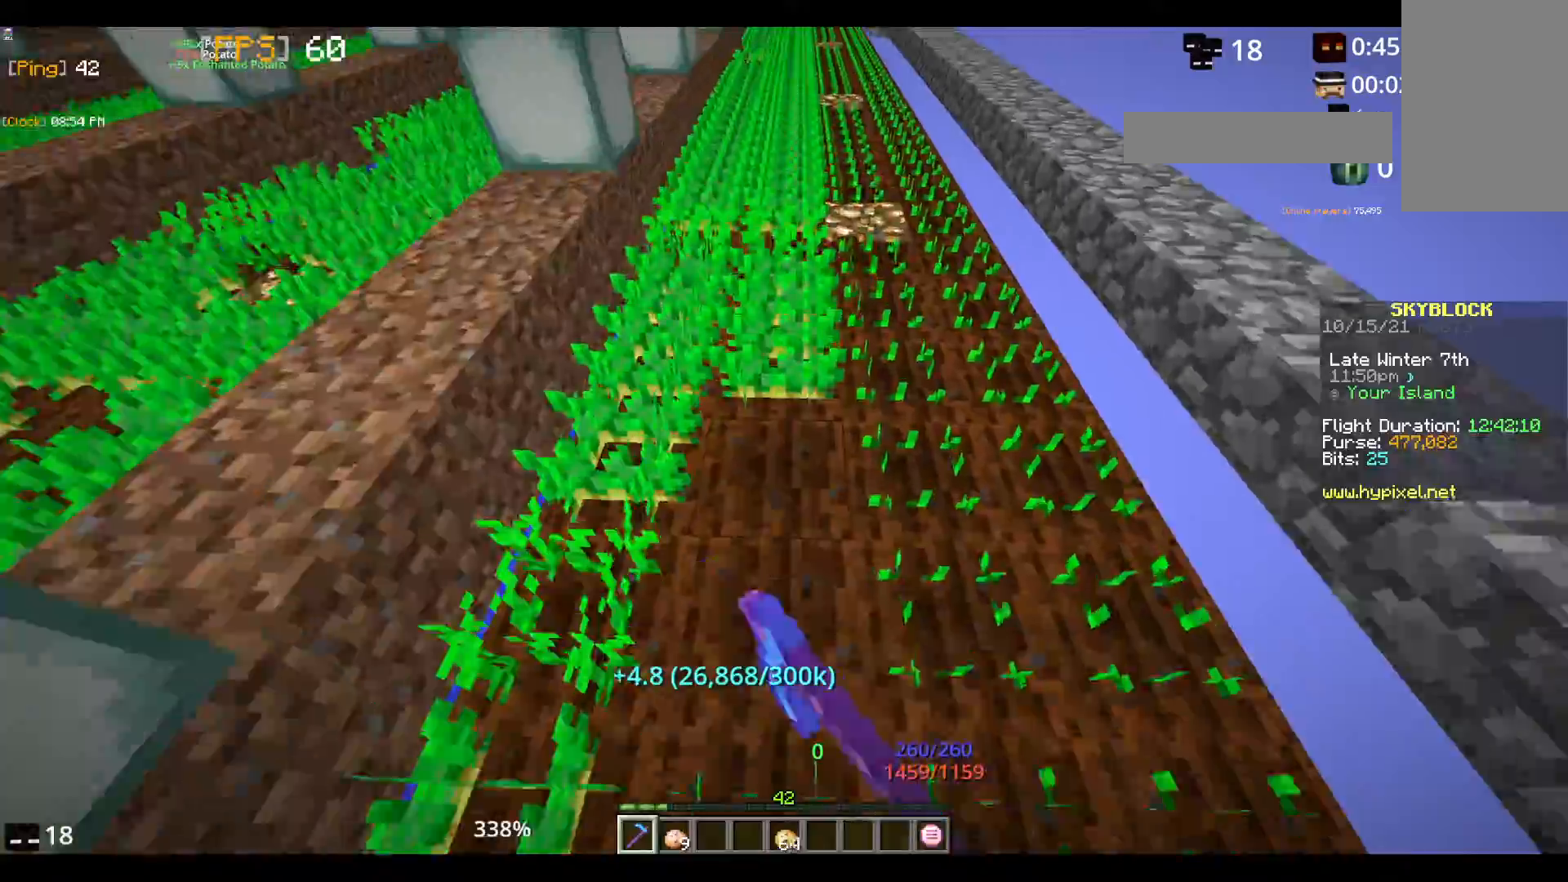
{"keys": ["w"], "mouse": ["left"], "events": []}
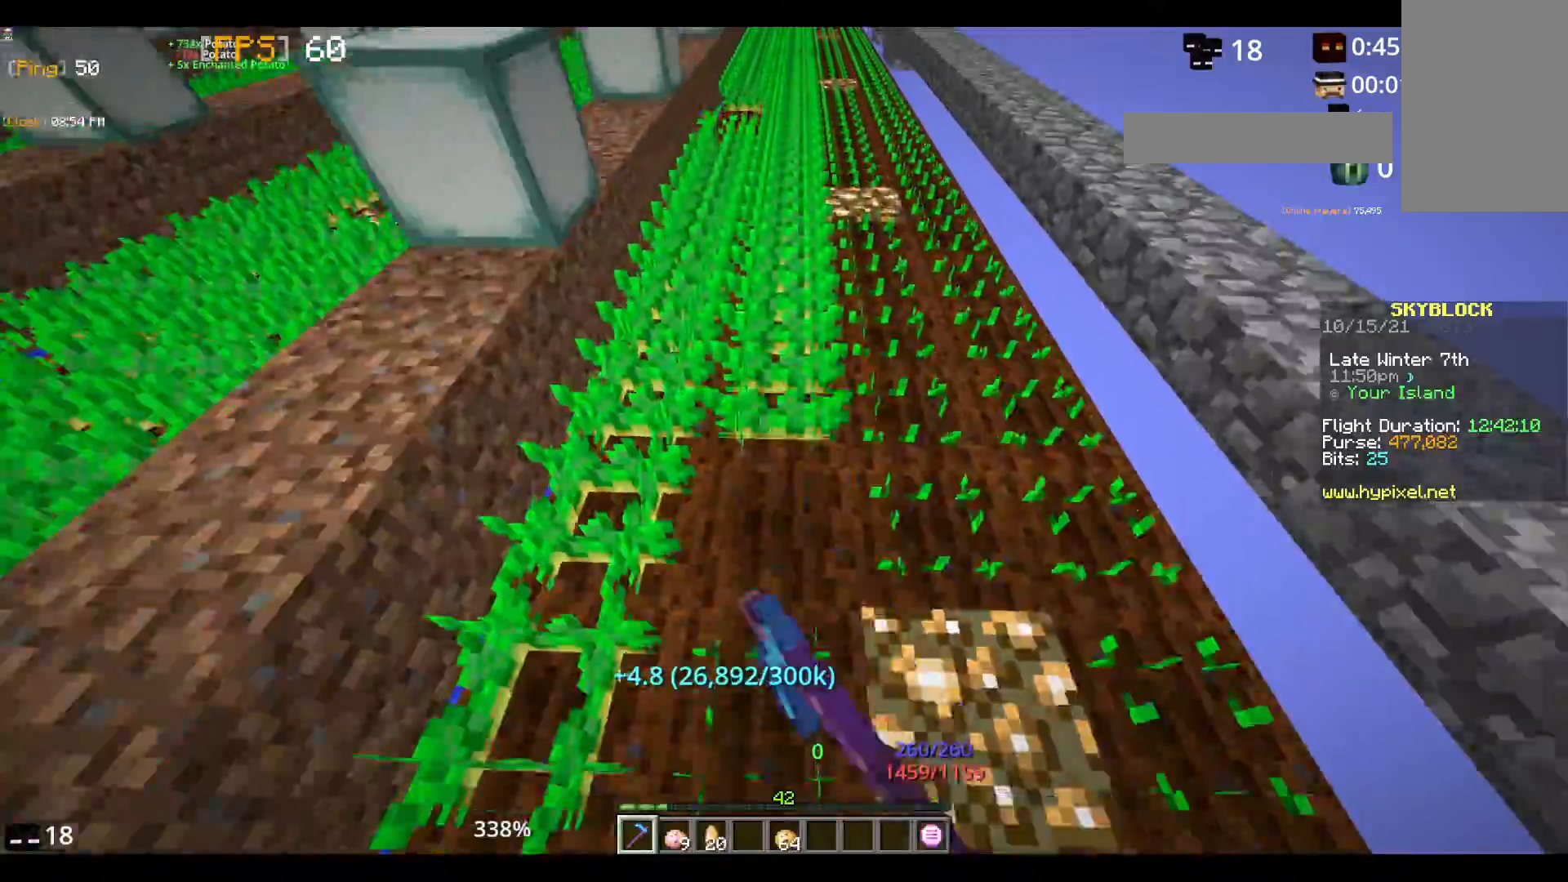
{"keys": ["w"], "mouse": ["left"], "events": []}
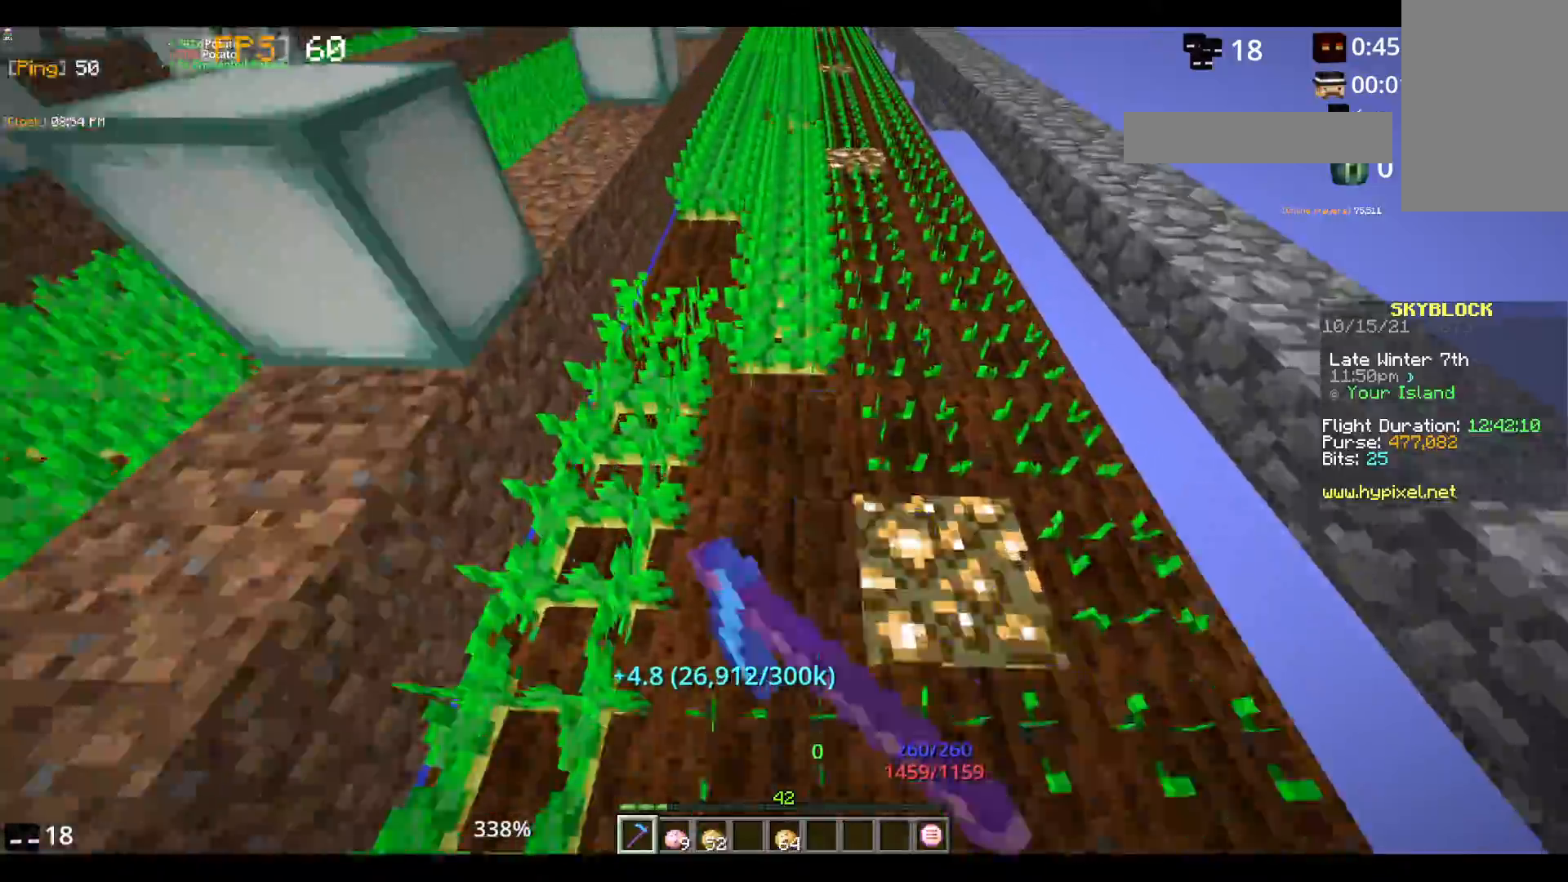
{"keys": ["w"], "mouse": ["left"], "events": []}
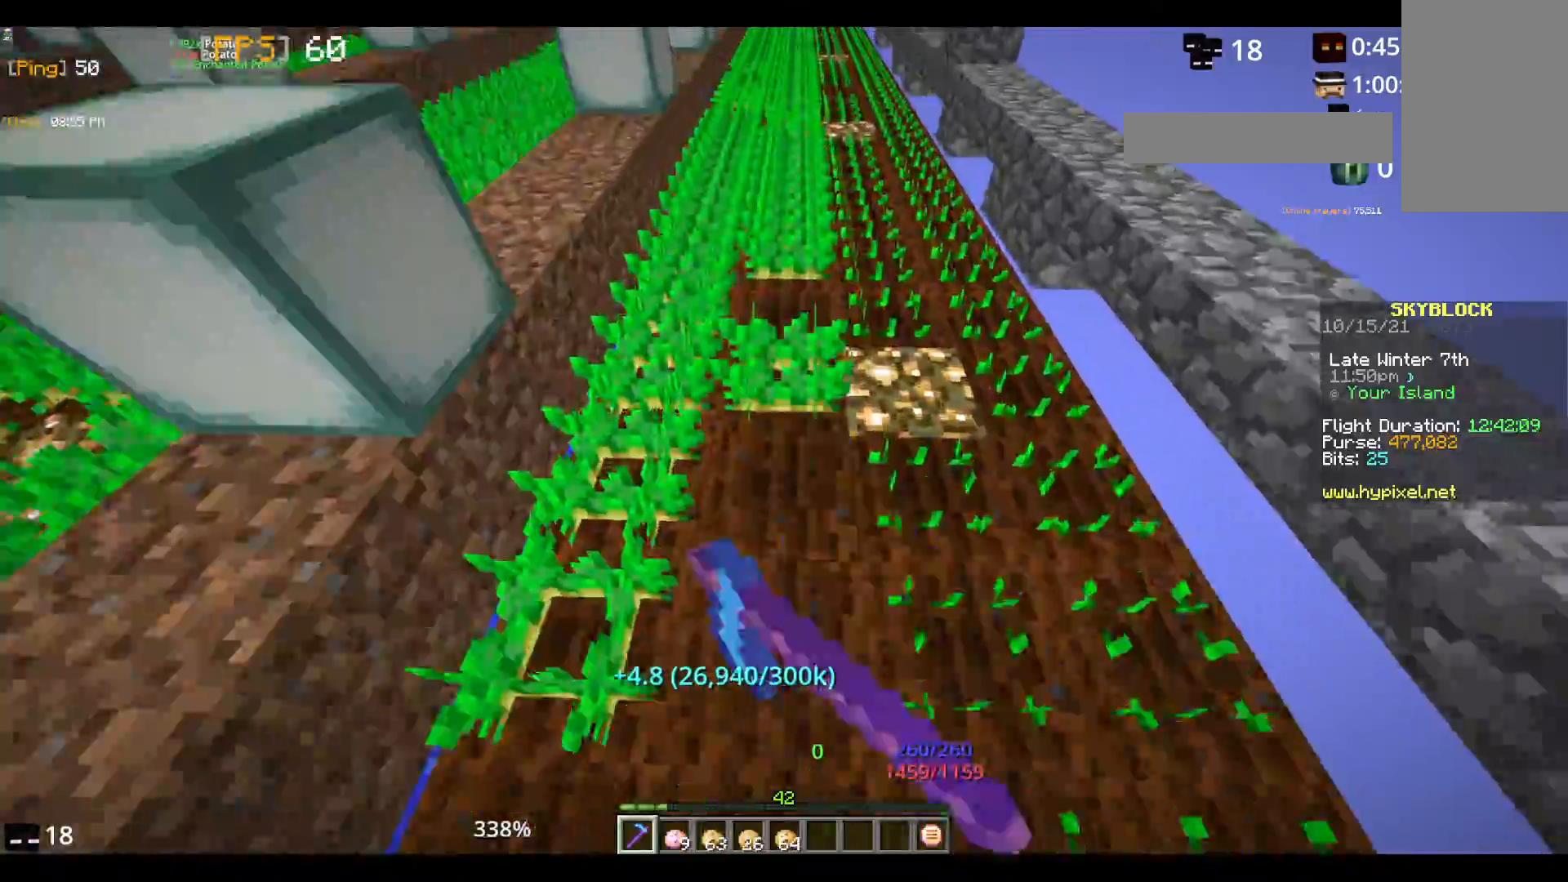
{"keys": ["w"], "mouse": ["left"], "events": []}